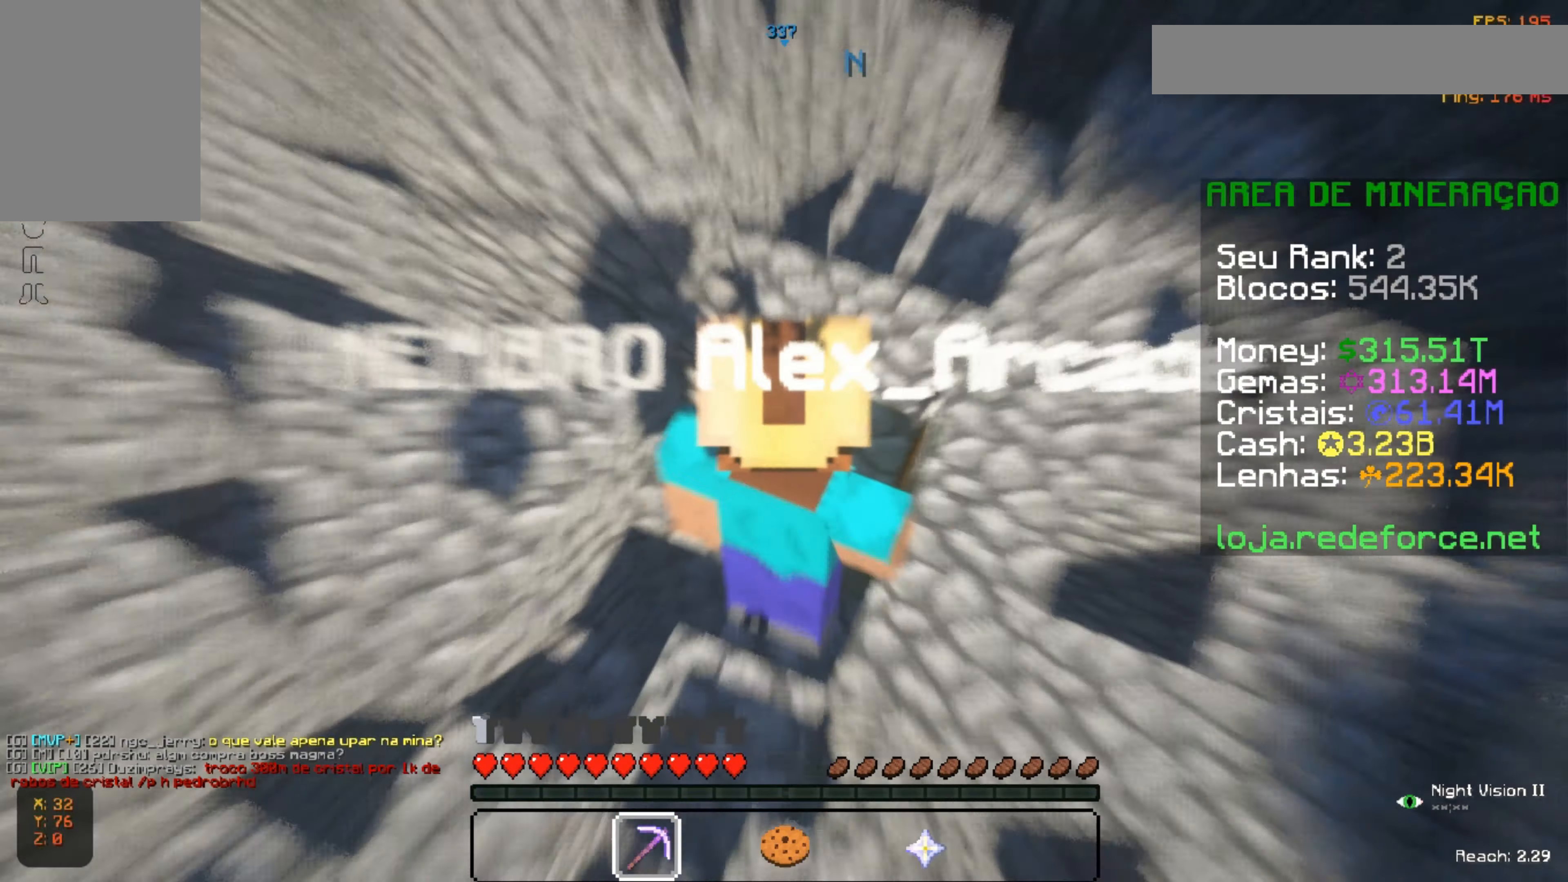
Gameplay with keyboard and mouse; each line is a JSON object with the keys and mouse buttons held at the frame after it. "events" lists presses ("down") and releases ("up") of "a", "d", "s", "space", "w", "mouse_left" and "mouse_right" between this image and that frame as [ms after this image, input, new state], when the widget could be followed in between. "mouse_left", "mouse_right" = the "left", "right" buttons of the "mouse" list. No other keys are recorded. Fast repeated clicks can show as one long hold. Not read: mouse_move.
{"keys": ["w"], "mouse": ["left"], "events": [[350, "mouse_left", "down"], [350, "w", "down"]]}
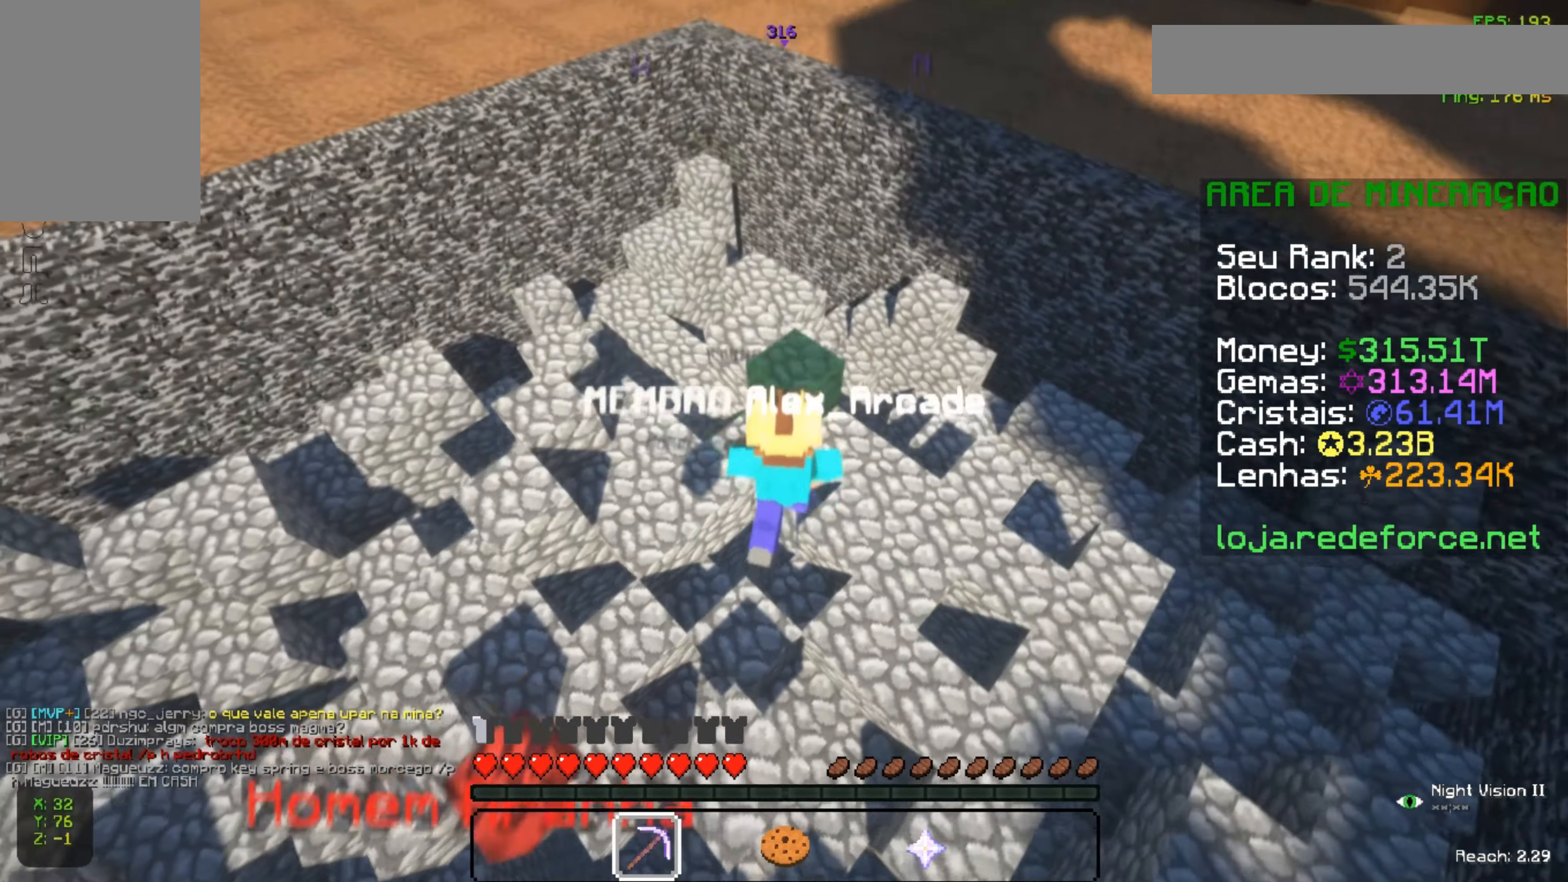
{"keys": ["w"], "mouse": ["left"], "events": [[84, "w", "up"], [384, "w", "down"]]}
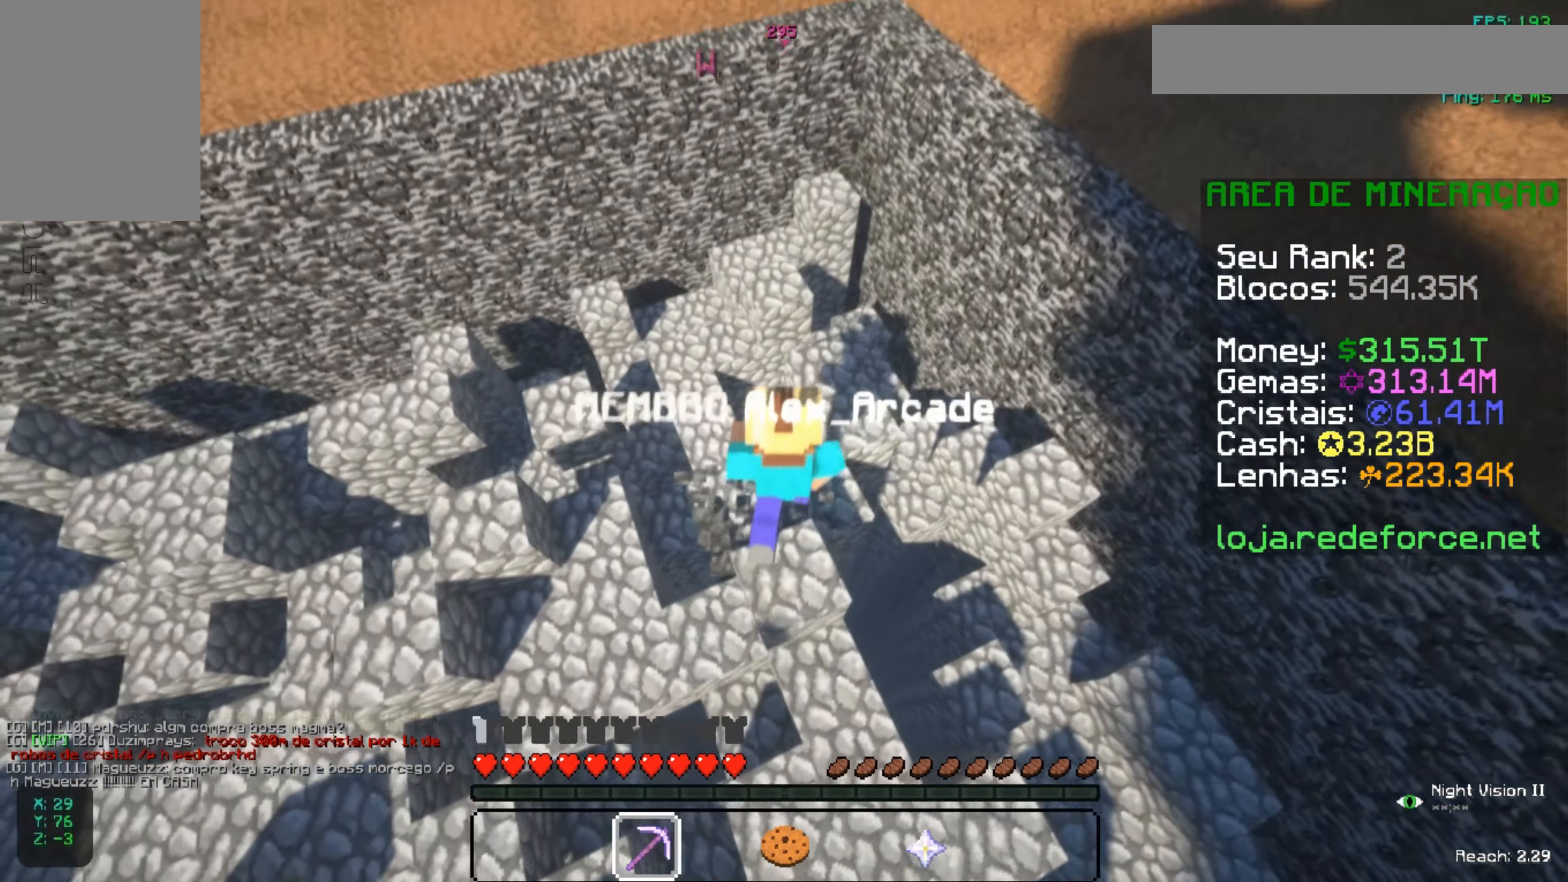
{"keys": [], "mouse": ["left"], "events": [[150, "a", "down"], [150, "w", "up"], [367, "a", "up"]]}
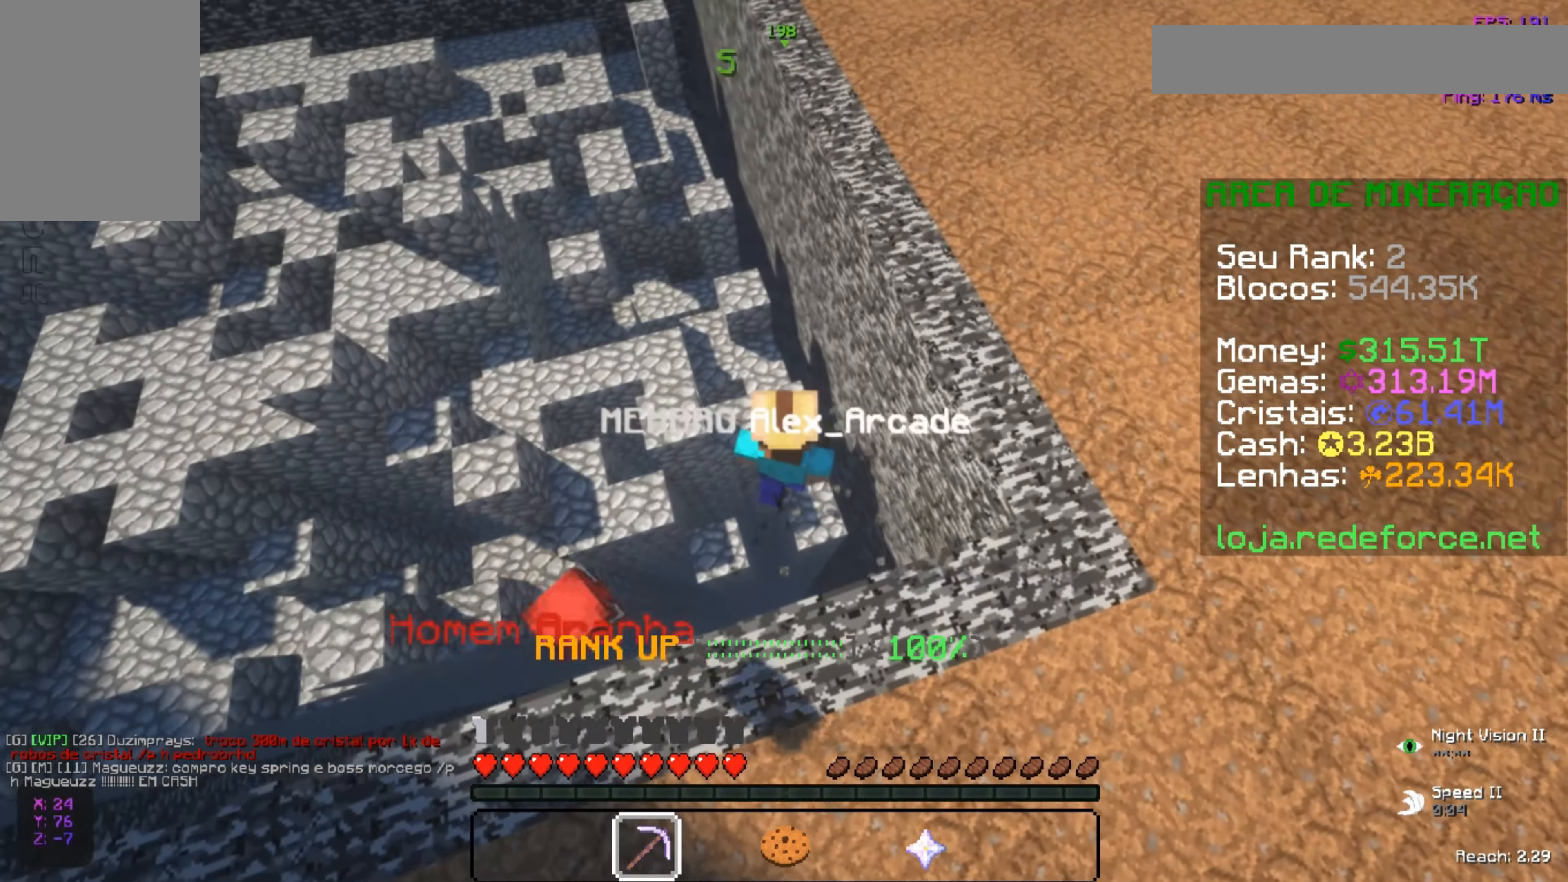
{"keys": ["w"], "mouse": ["left"], "events": [[167, "w", "down"]]}
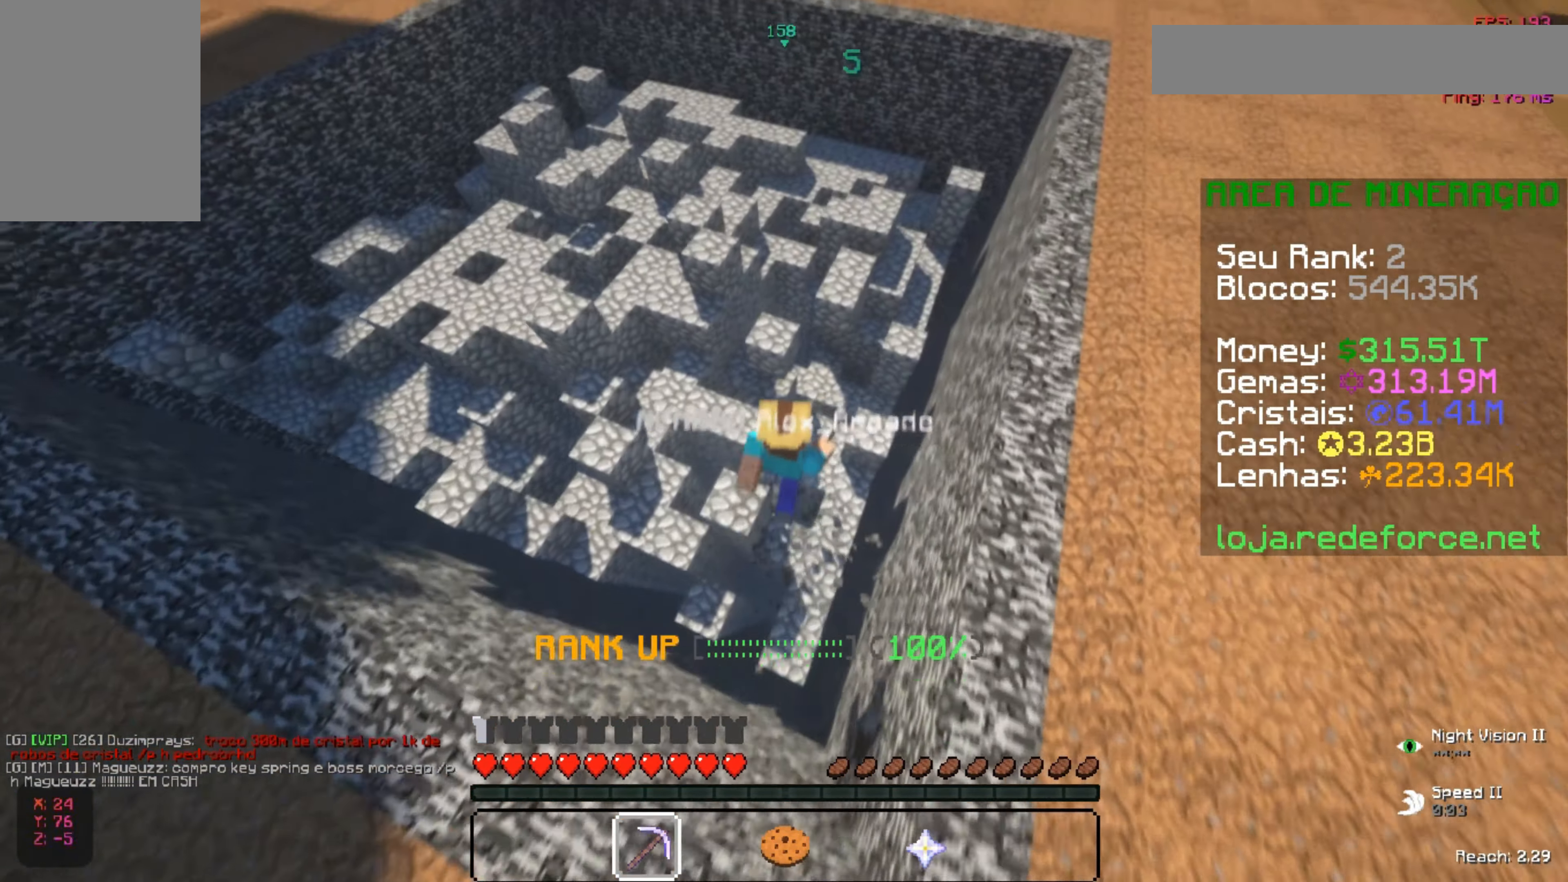
{"keys": ["a", "w"], "mouse": ["left"], "events": [[200, "a", "down"]]}
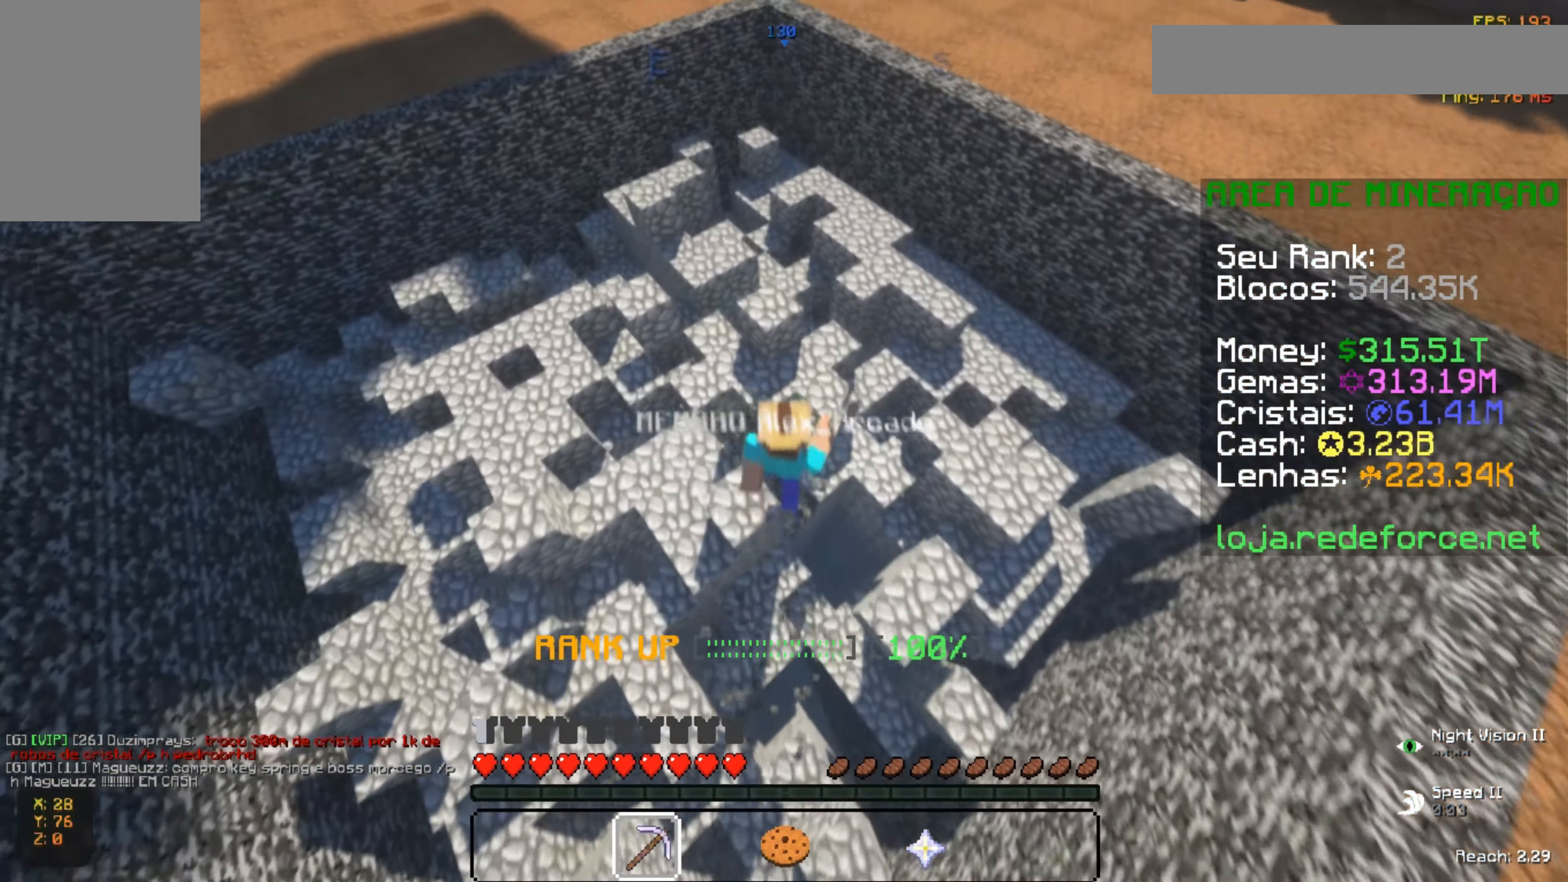
{"keys": [], "mouse": ["left"], "events": [[167, "a", "up"], [167, "w", "up"]]}
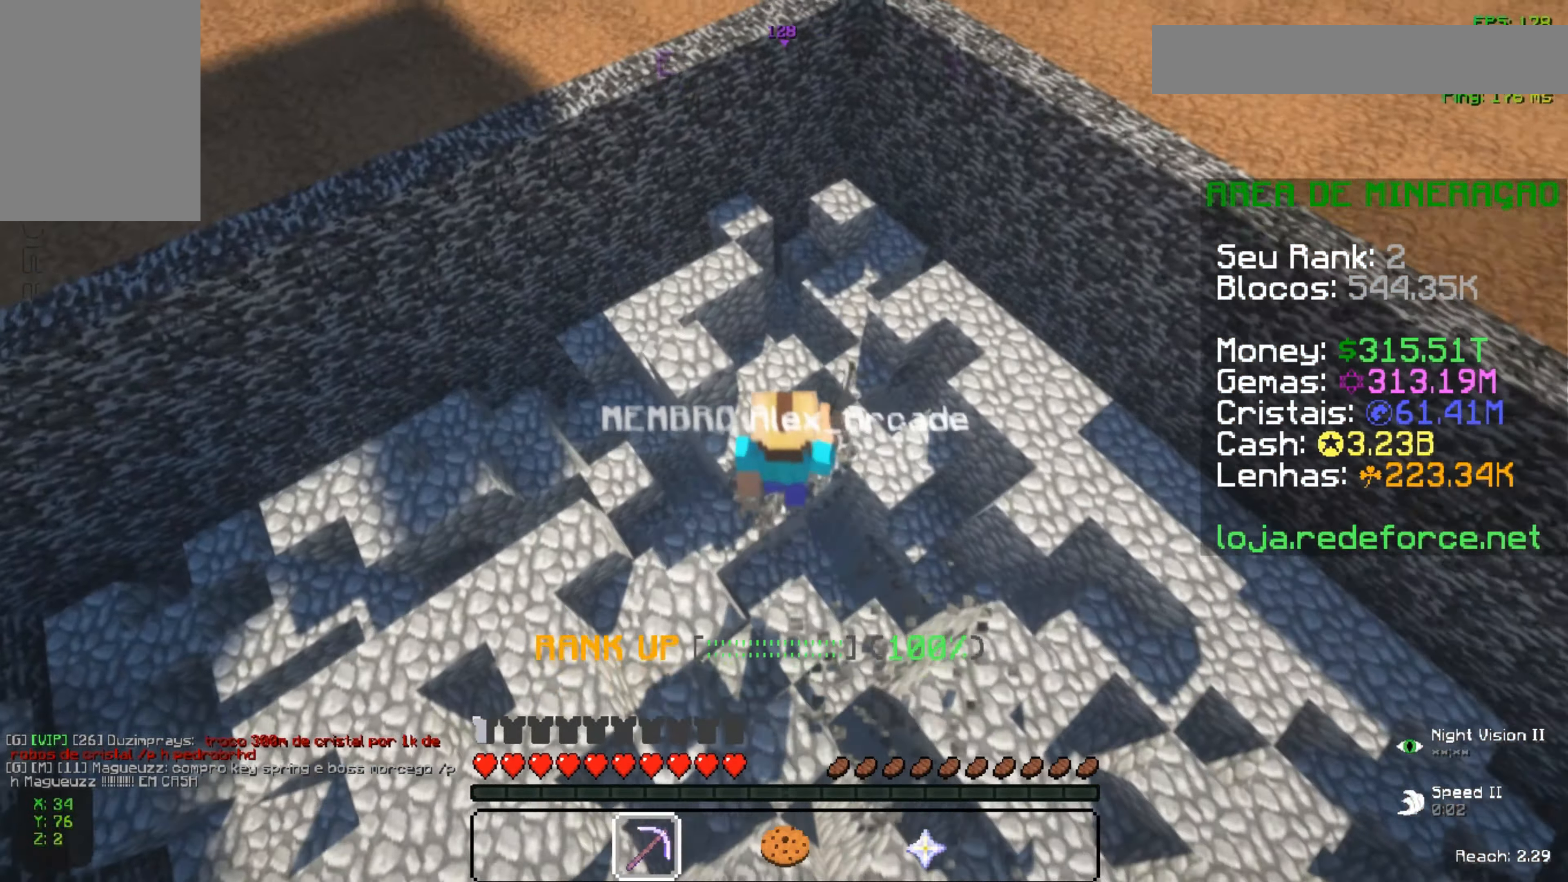
{"keys": ["d", "w"], "mouse": [], "events": [[67, "mouse_left", "up"], [133, "w", "down"], [333, "d", "down"]]}
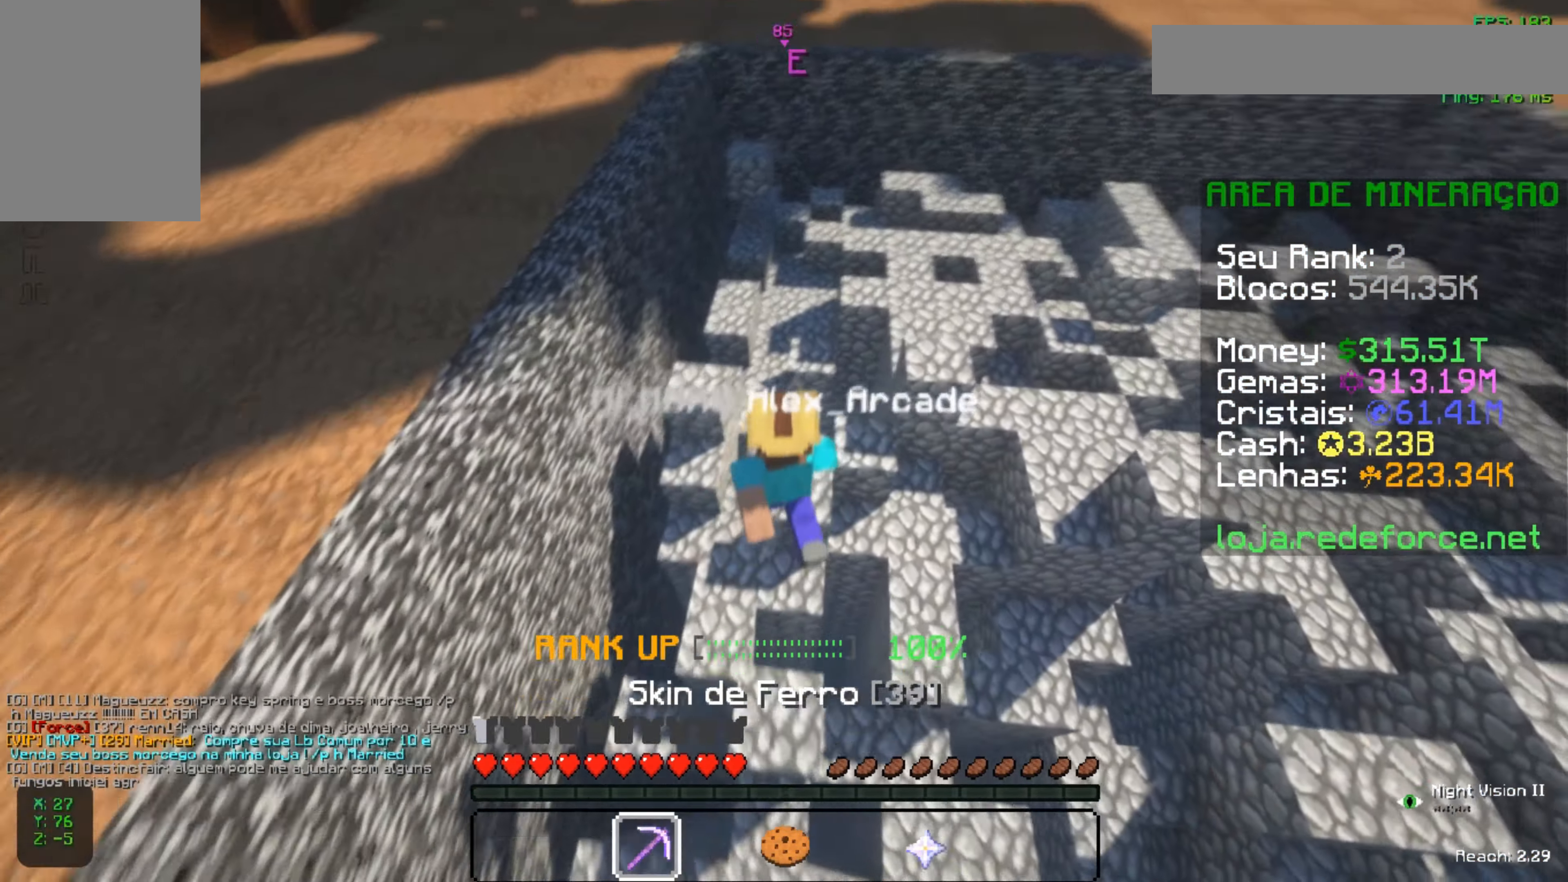
{"keys": [], "mouse": [], "events": [[17, "d", "up"], [234, "space", "down"], [384, "space", "up"], [384, "w", "up"]]}
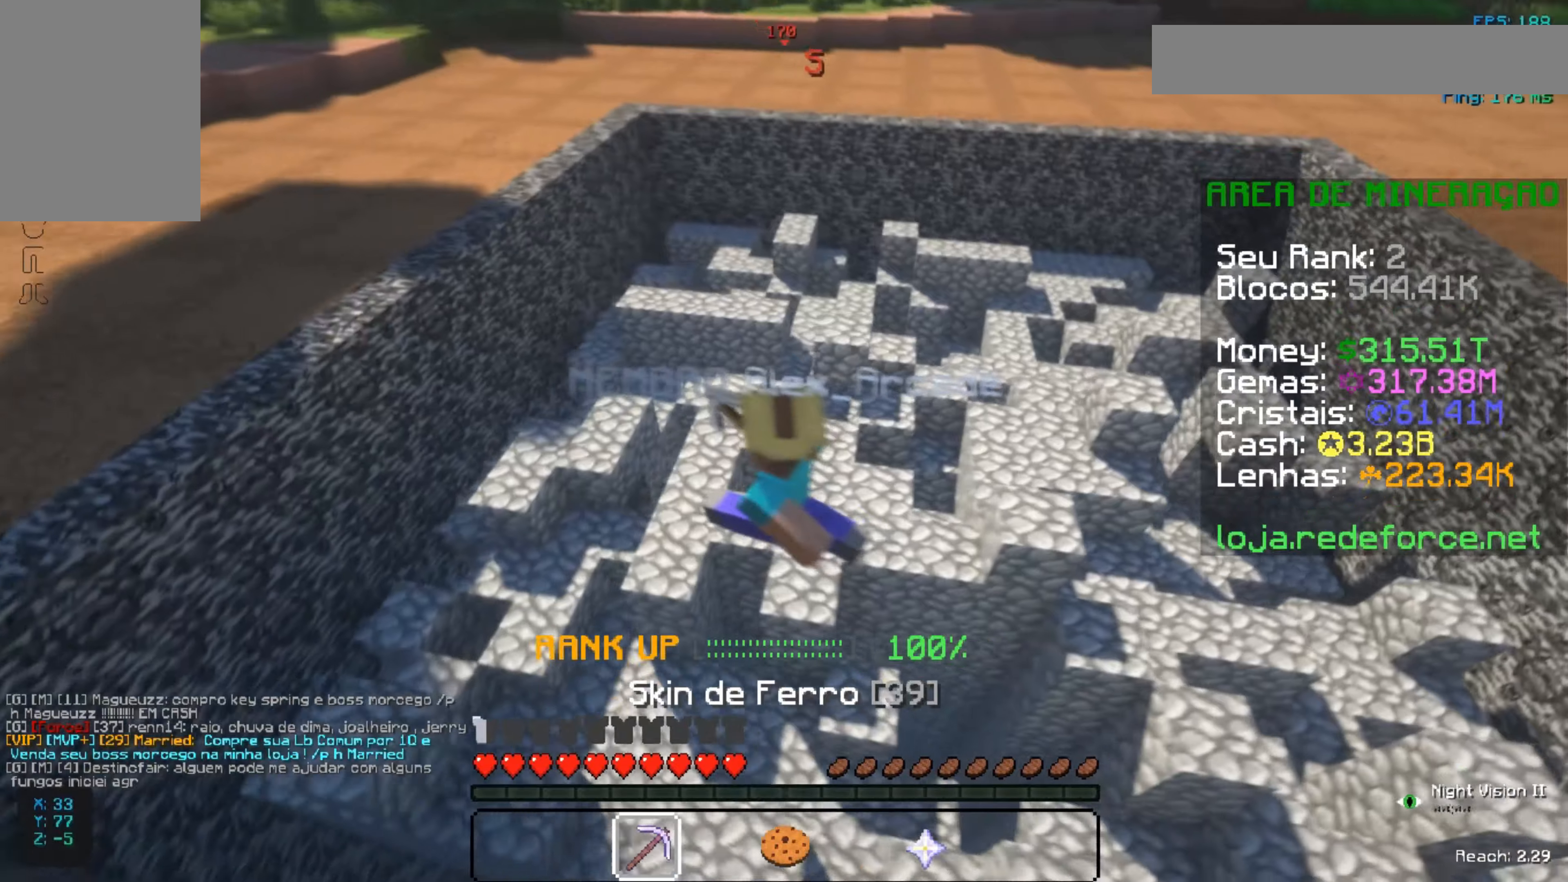
{"keys": [], "mouse": [], "events": []}
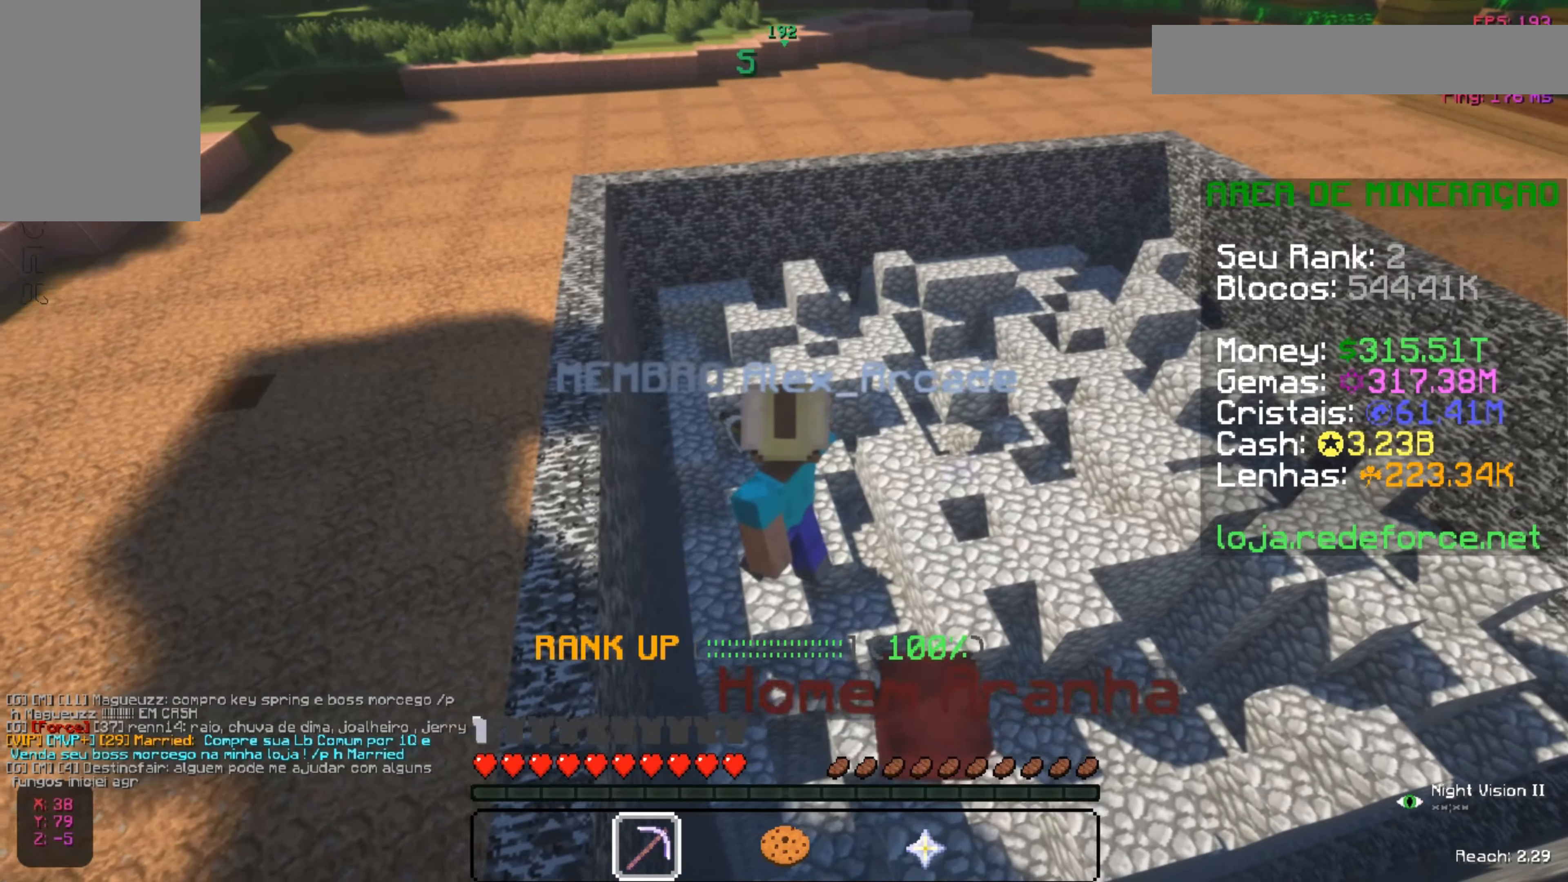
{"keys": [], "mouse": [], "events": []}
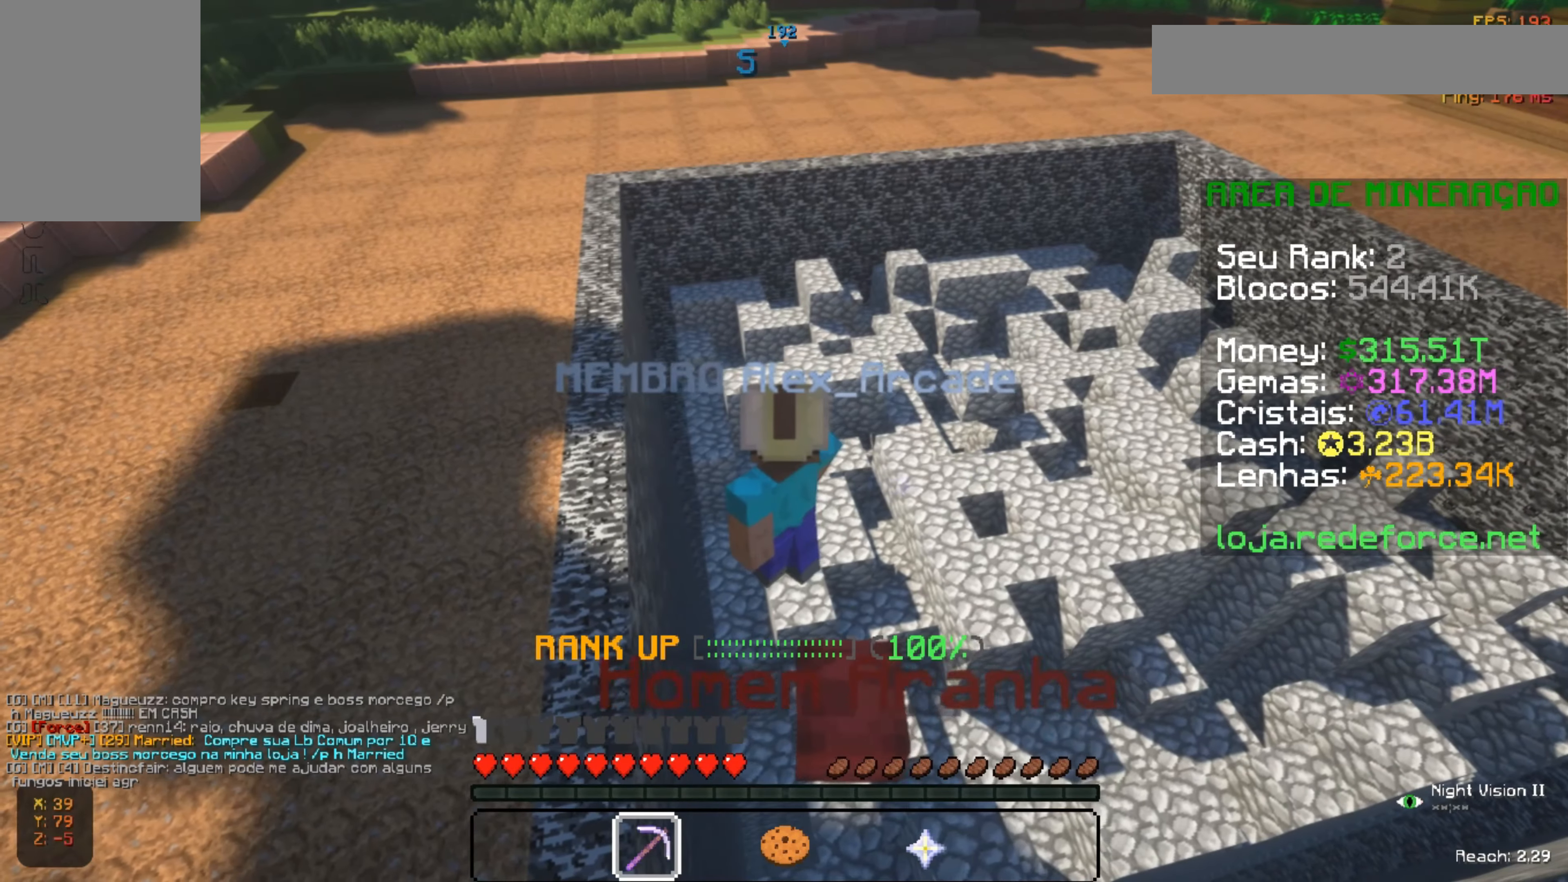
{"keys": ["d", "w"], "mouse": [], "events": [[267, "d", "down"], [267, "w", "down"]]}
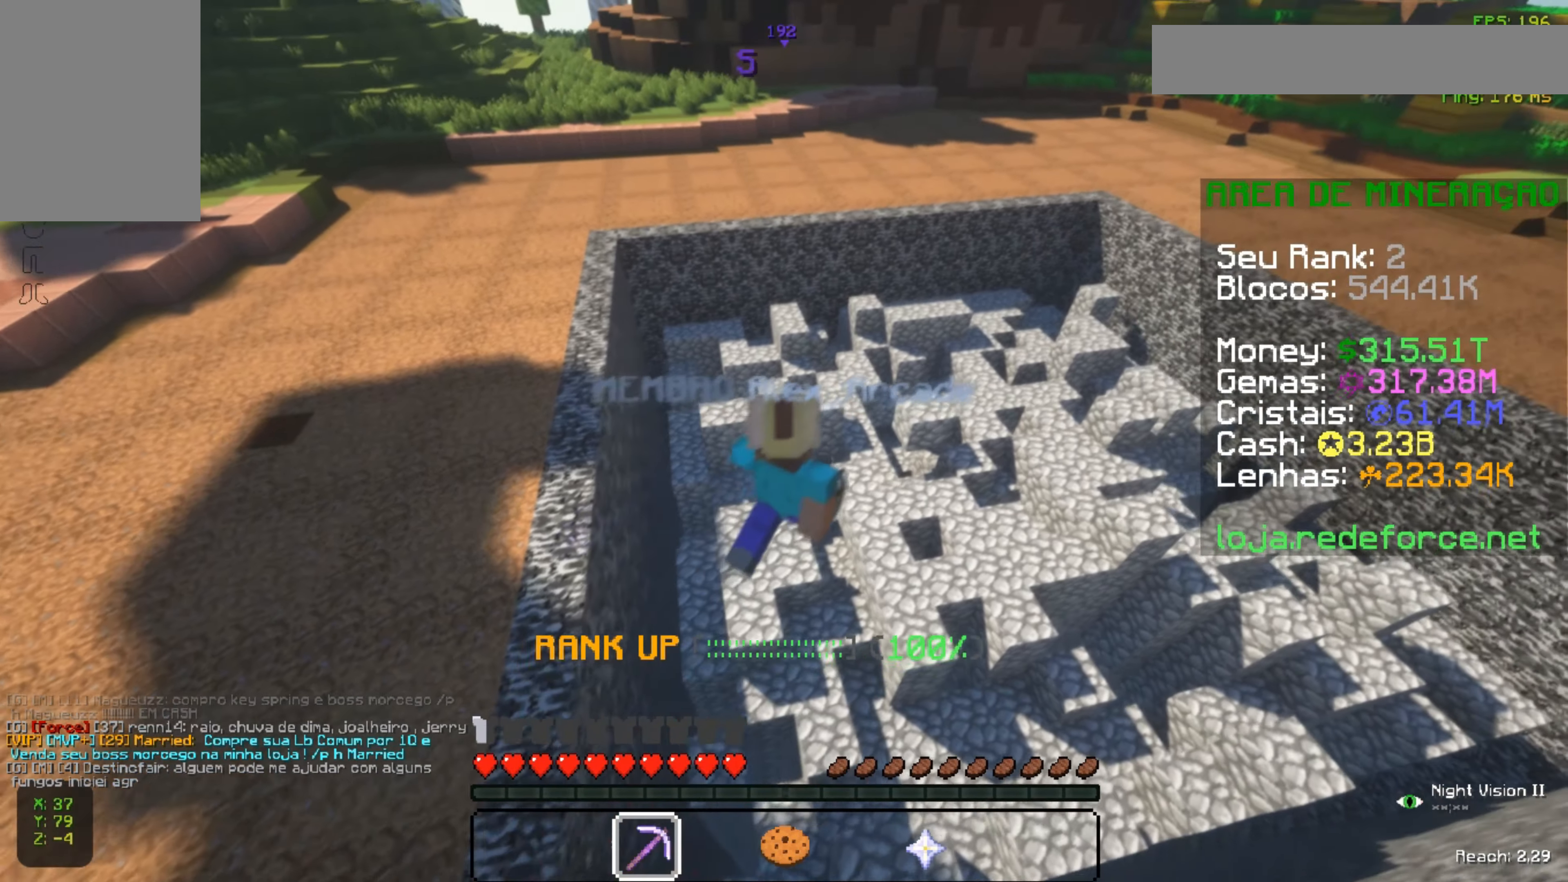
{"keys": ["space", "w"], "mouse": [], "events": [[50, "d", "up"], [417, "space", "down"]]}
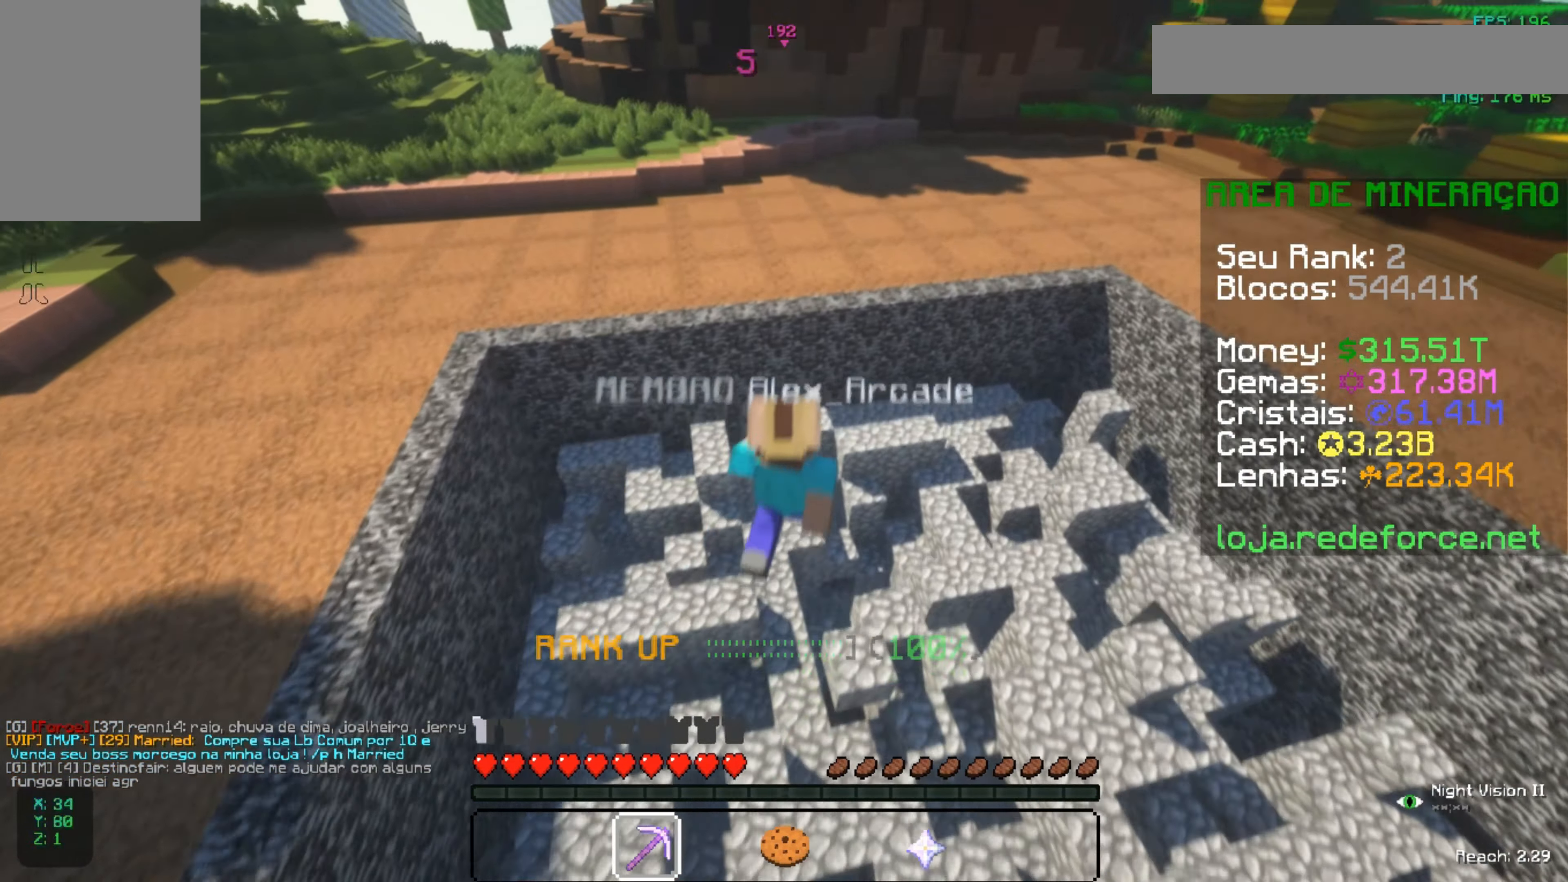
{"keys": [], "mouse": [], "events": [[50, "space", "up"], [250, "w", "up"]]}
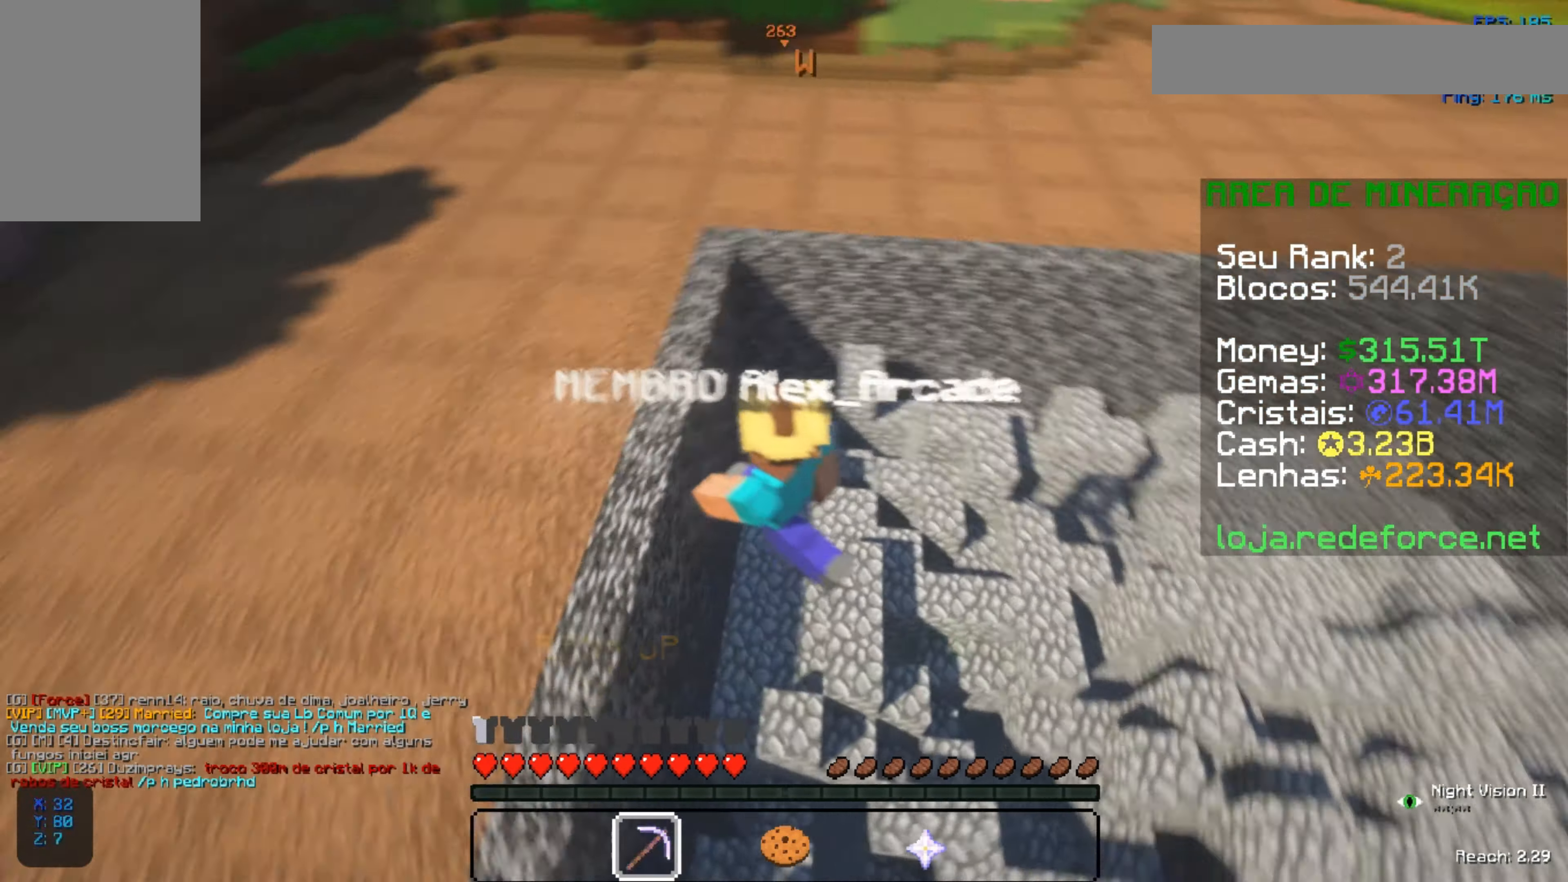
{"keys": [], "mouse": [], "events": [[100, "d", "down"], [100, "w", "down"], [350, "d", "up"], [500, "w", "up"]]}
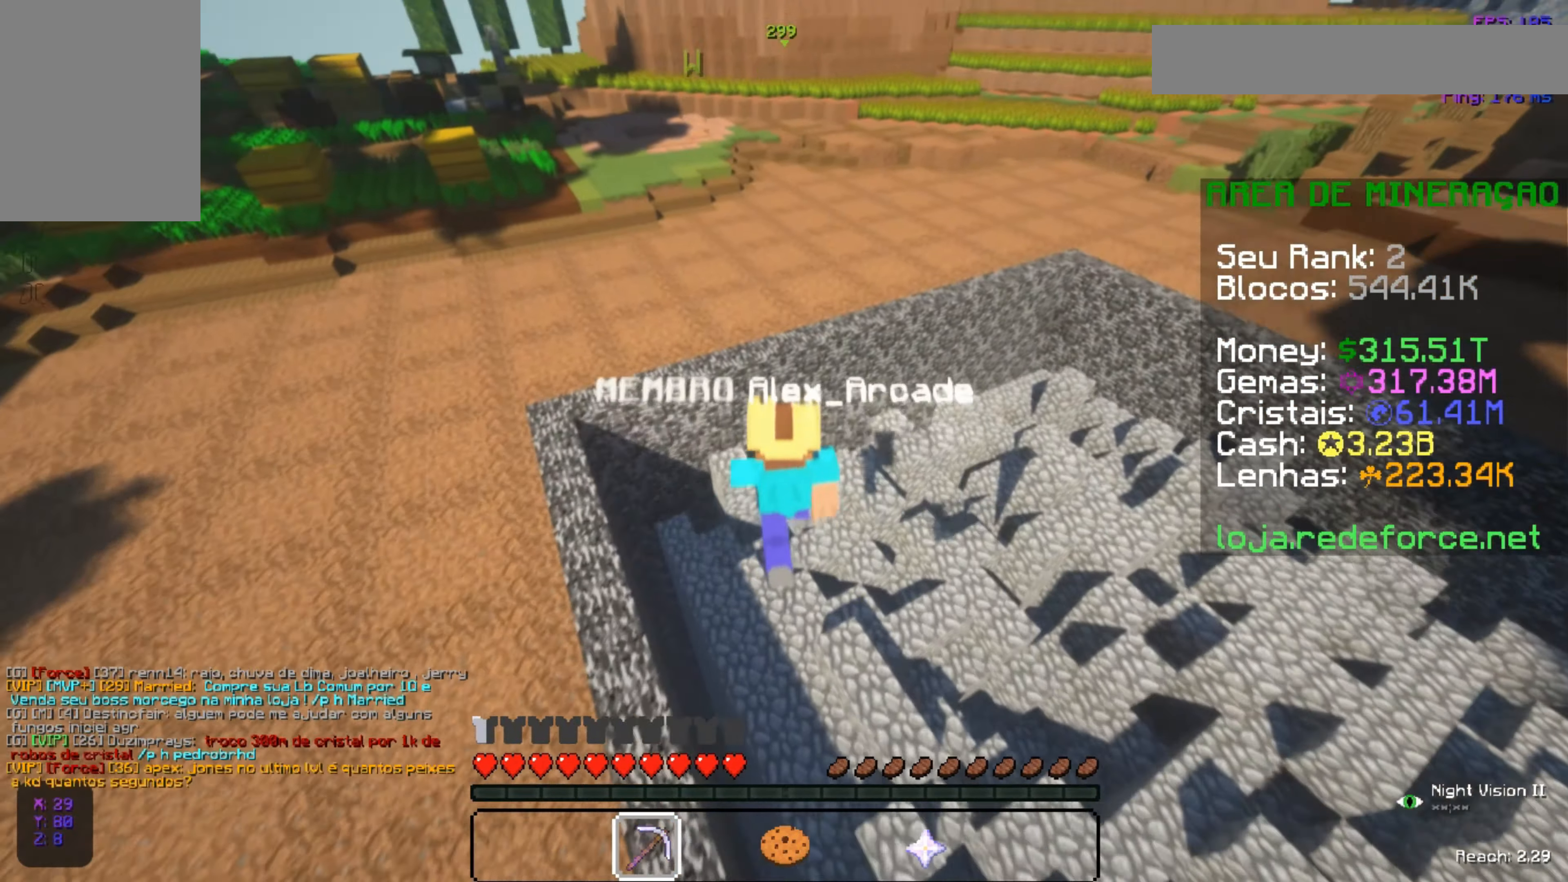
{"keys": [], "mouse": [], "events": []}
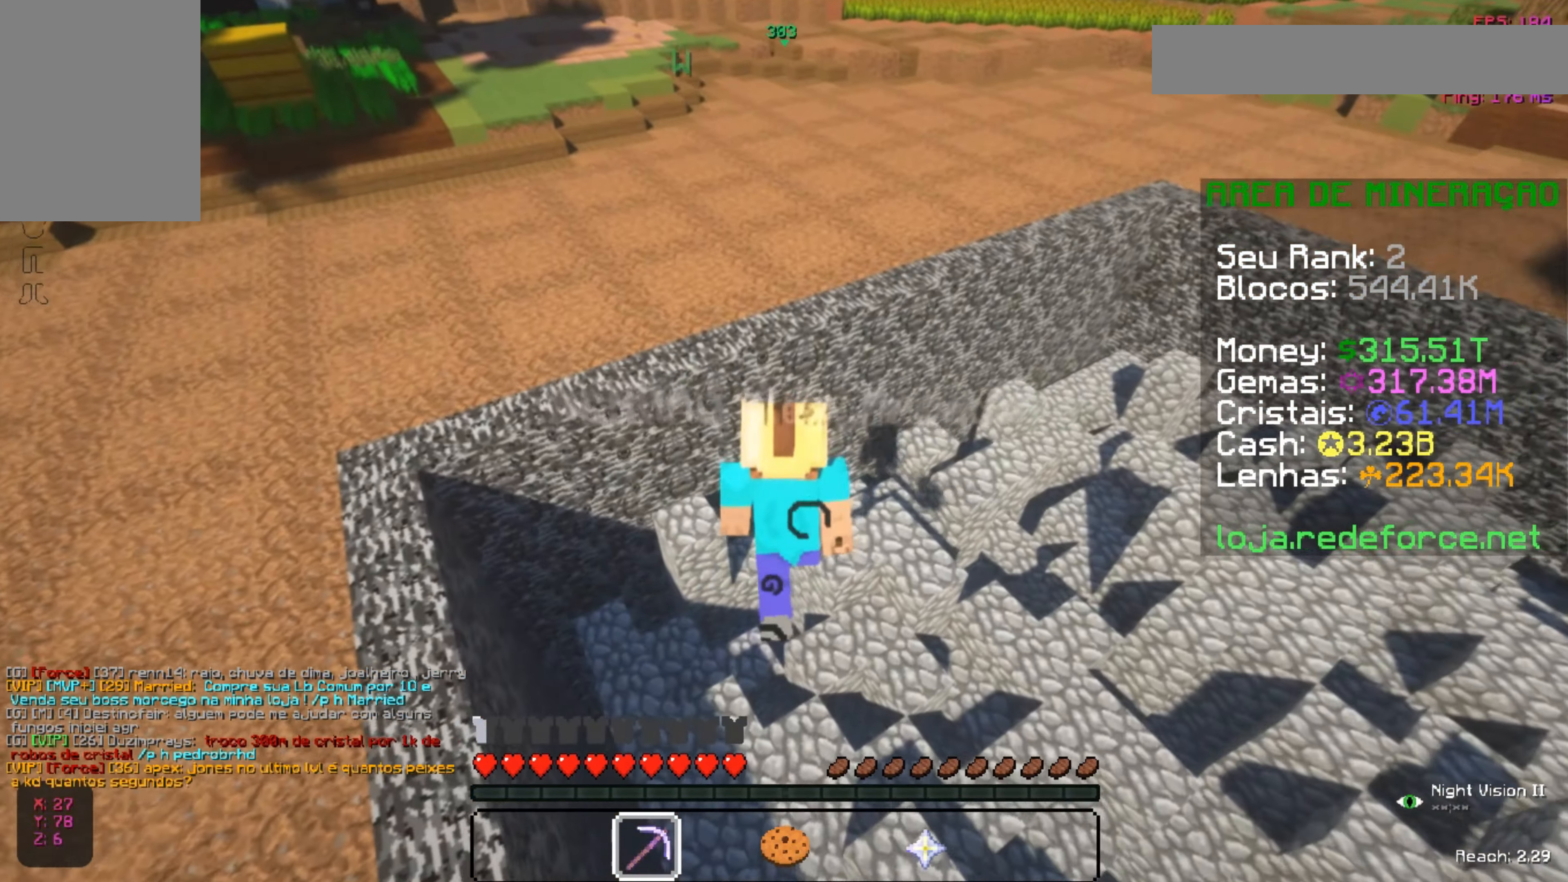
{"keys": [], "mouse": ["left"], "events": [[50, "a", "down"], [300, "a", "up"], [300, "mouse_left", "down"]]}
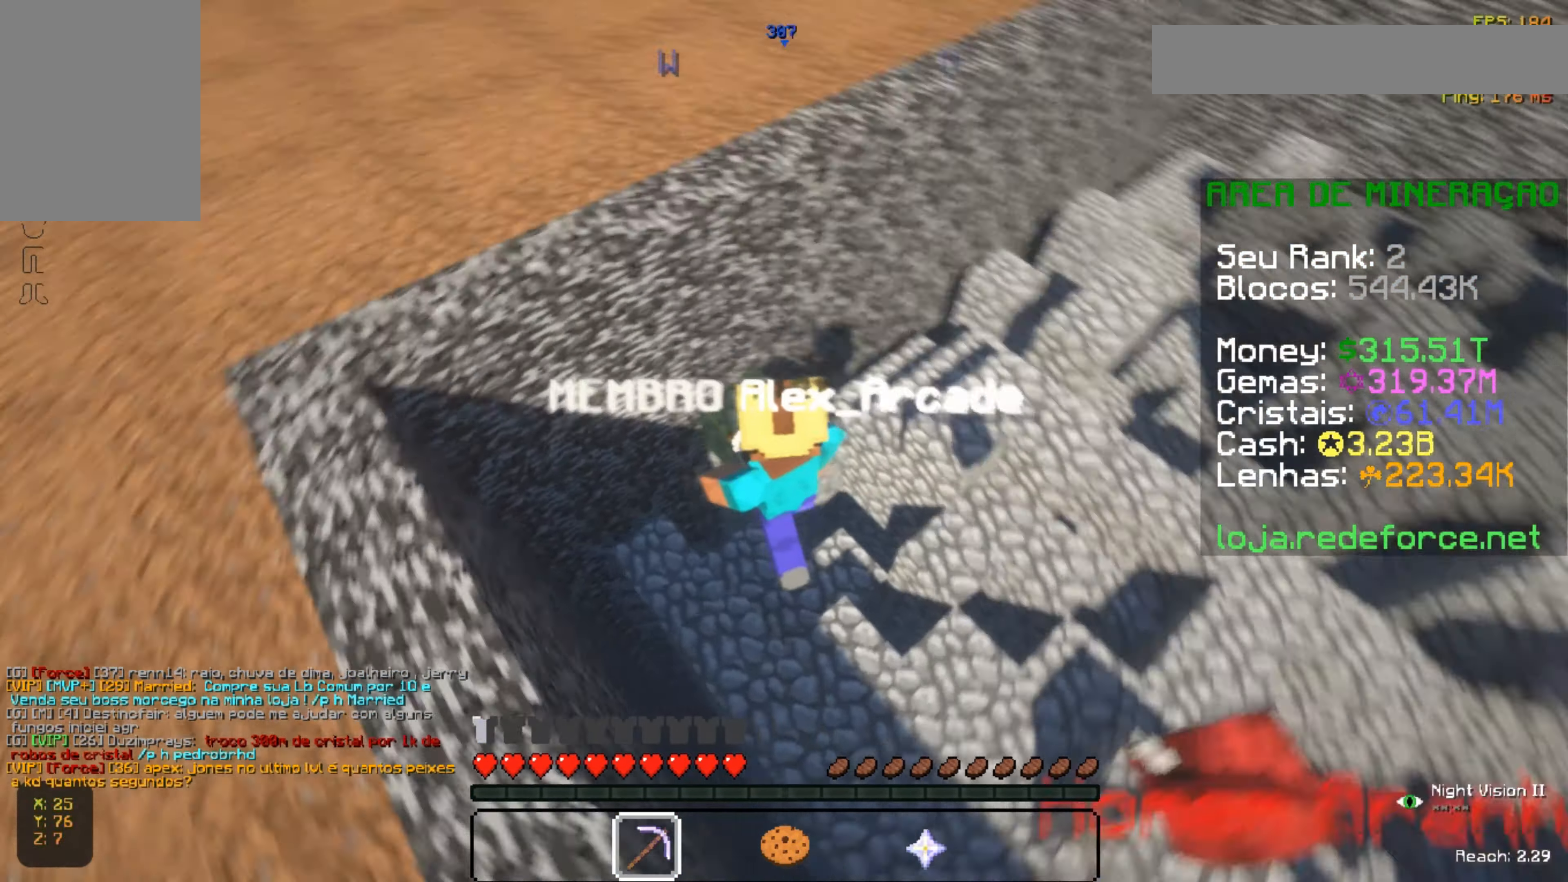
{"keys": ["w"], "mouse": ["left"], "events": [[150, "d", "down"], [200, "w", "down"], [501, "d", "up"]]}
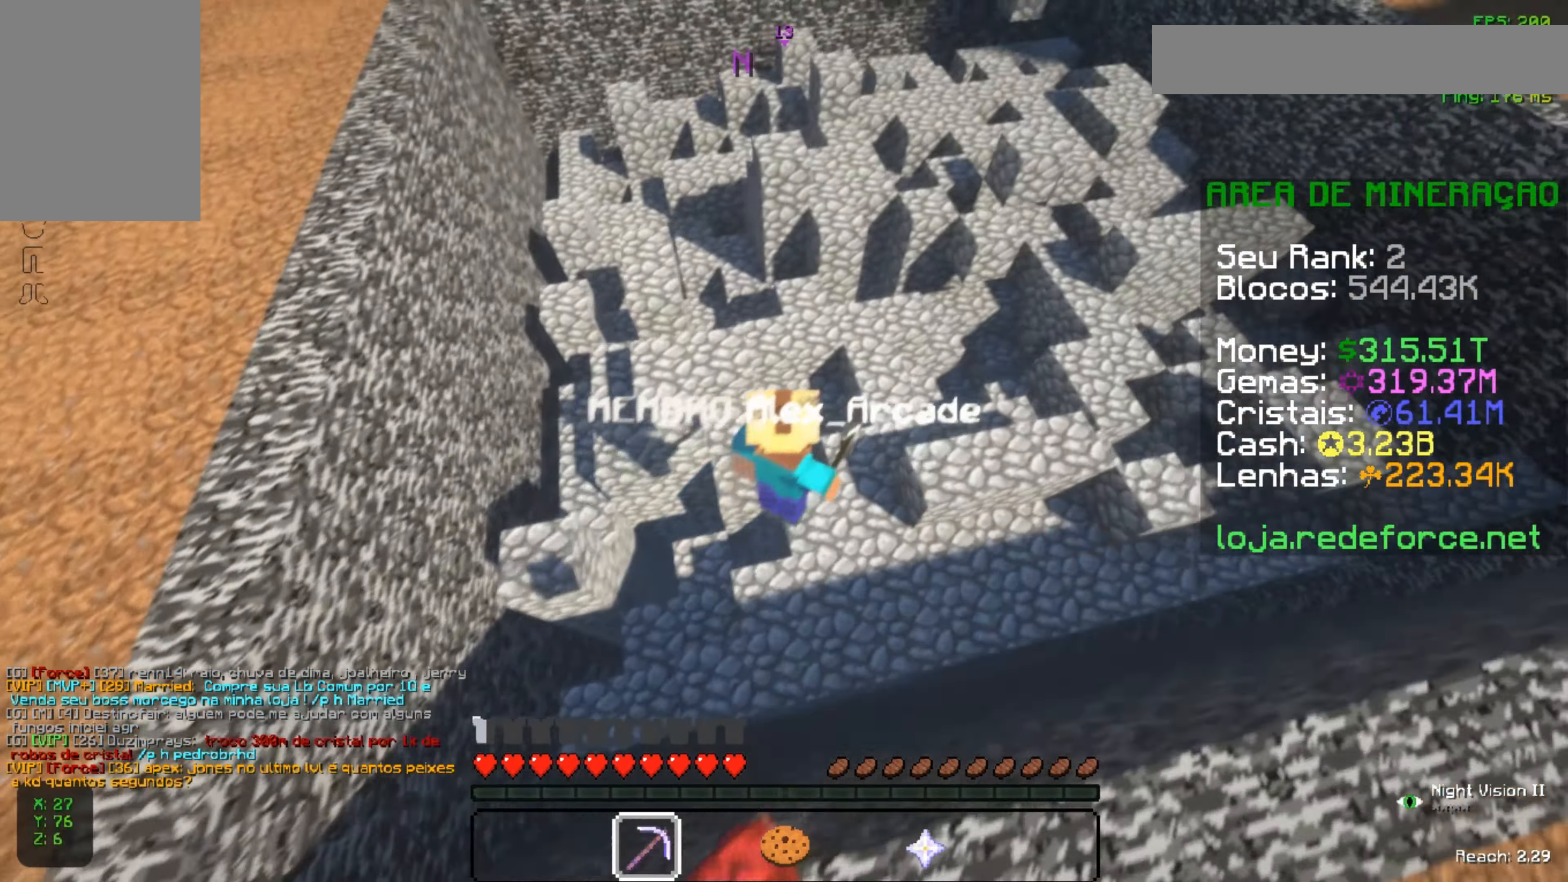
{"keys": [], "mouse": ["left"], "events": [[150, "a", "down"], [150, "w", "up"], [250, "a", "up"]]}
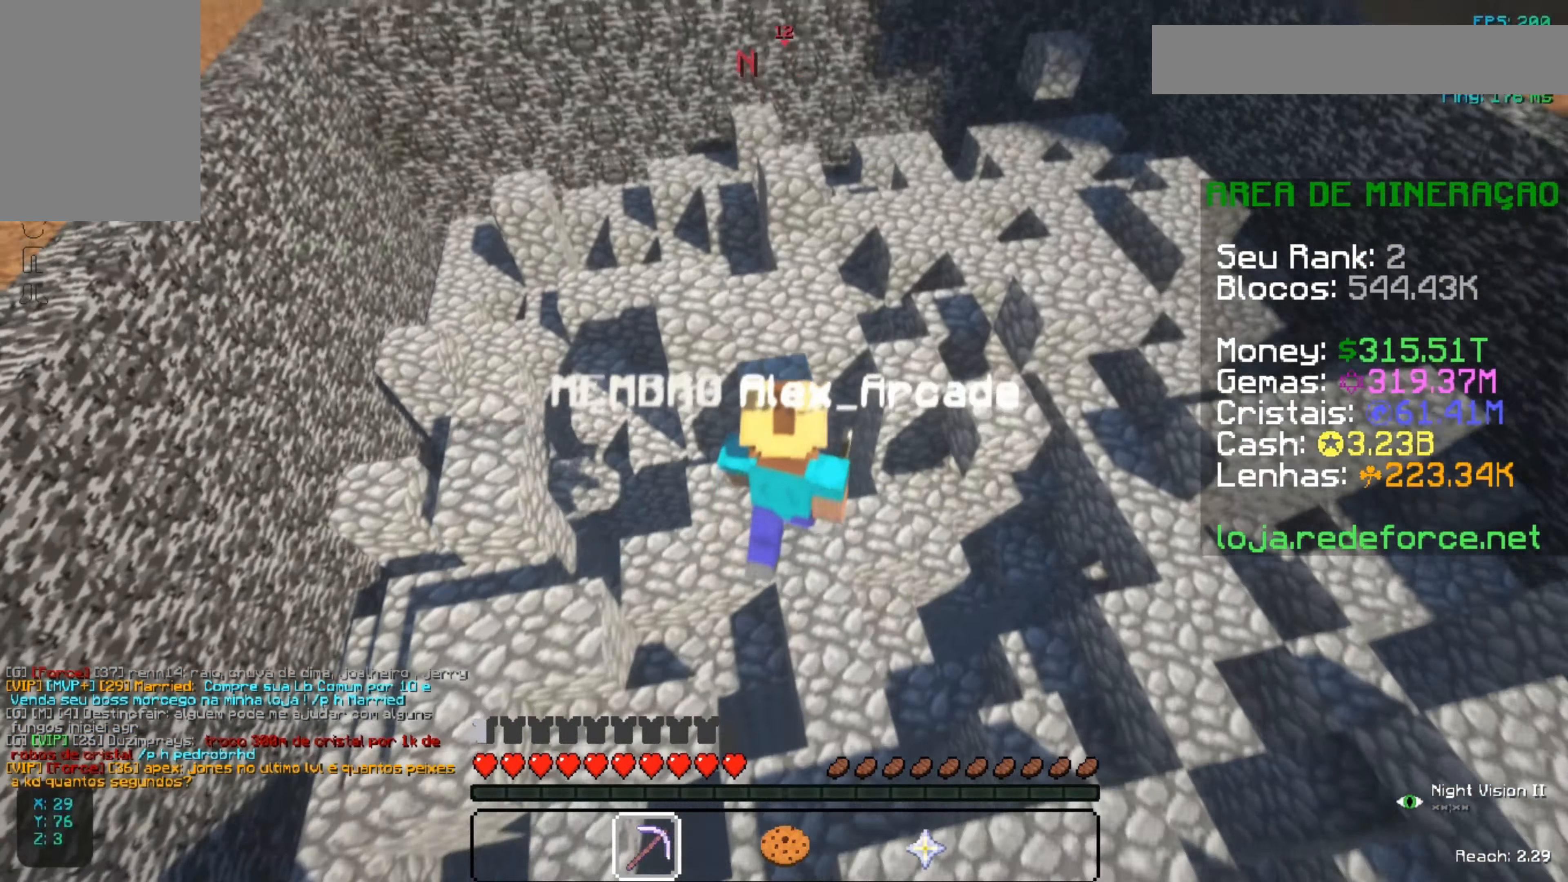
{"keys": ["d", "w"], "mouse": ["left"], "events": [[384, "w", "down"], [501, "d", "down"]]}
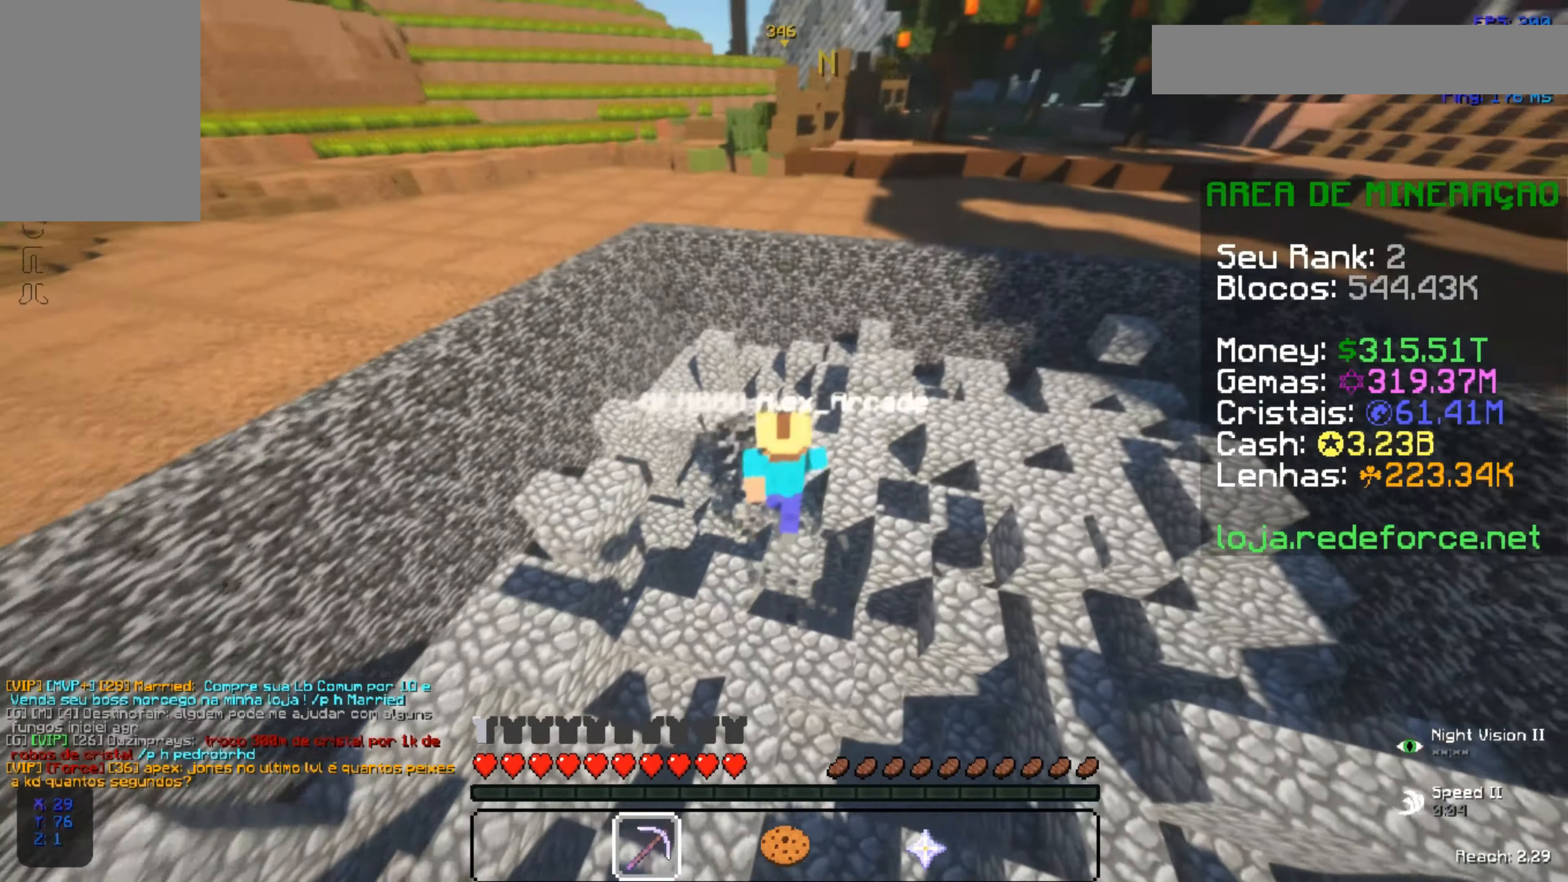
{"keys": [], "mouse": ["left"], "events": [[233, "d", "up"], [283, "w", "up"]]}
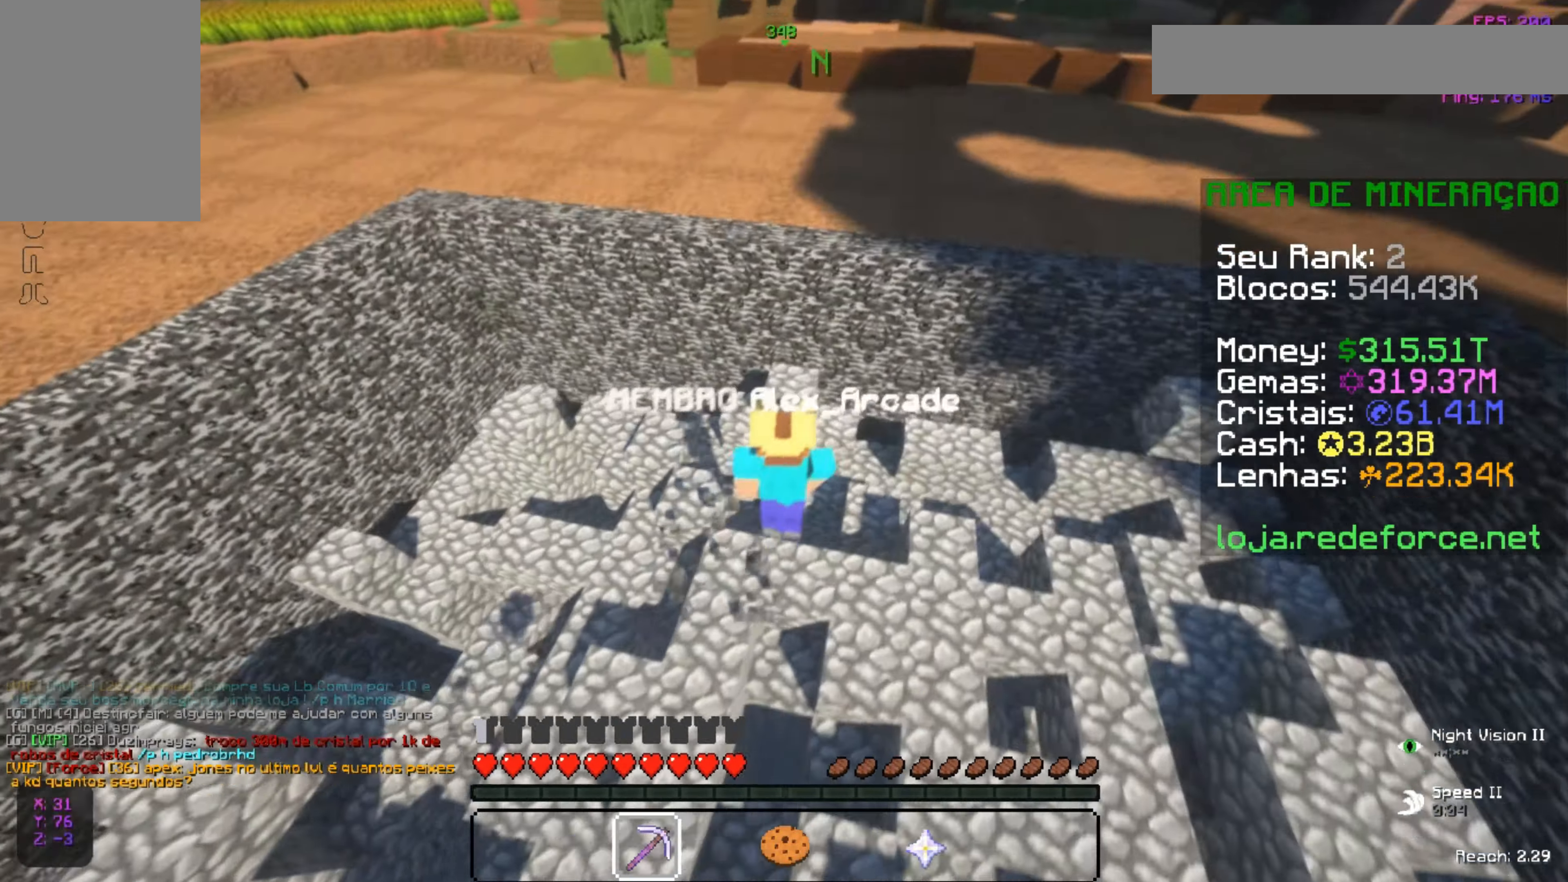
{"keys": [], "mouse": ["left"], "events": [[34, "a", "down"], [34, "w", "down"], [267, "a", "up"], [317, "w", "up"]]}
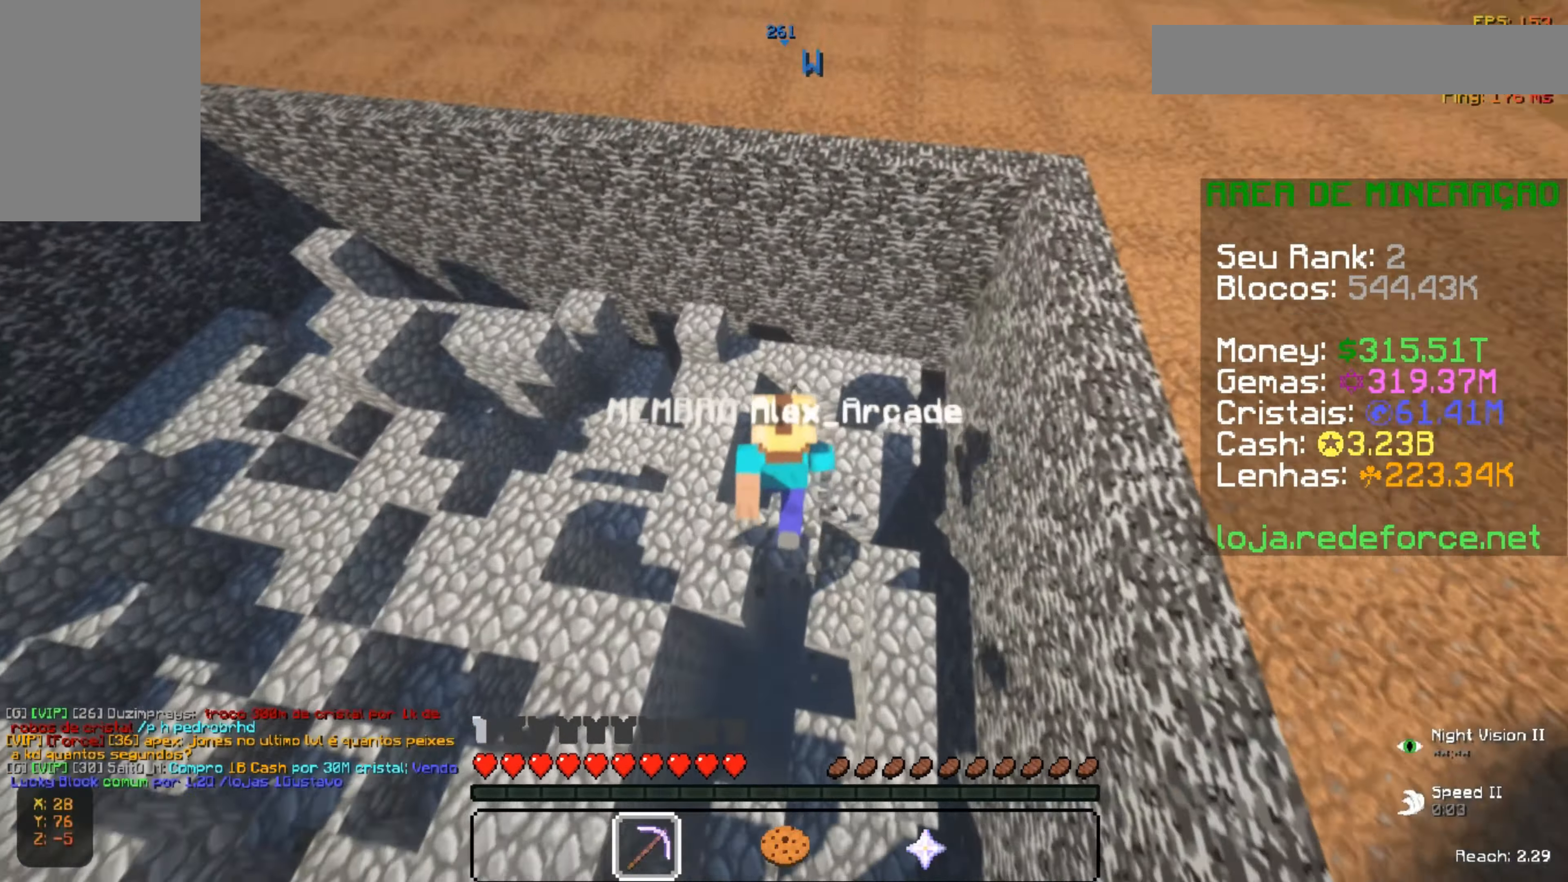
{"keys": [], "mouse": ["left"], "events": []}
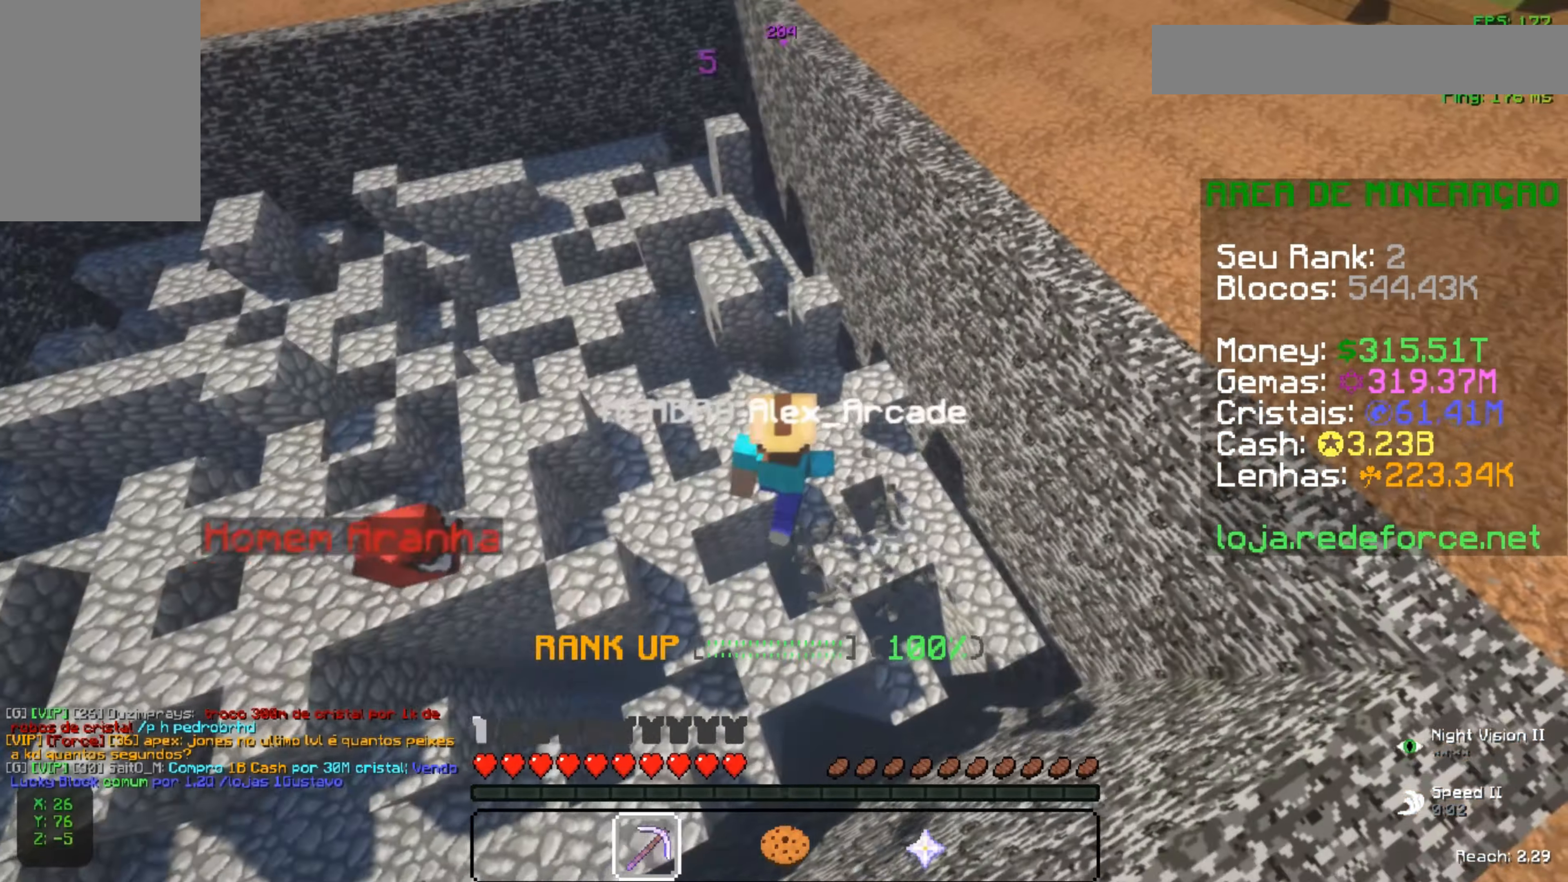
{"keys": ["w"], "mouse": ["left"], "events": [[384, "w", "down"]]}
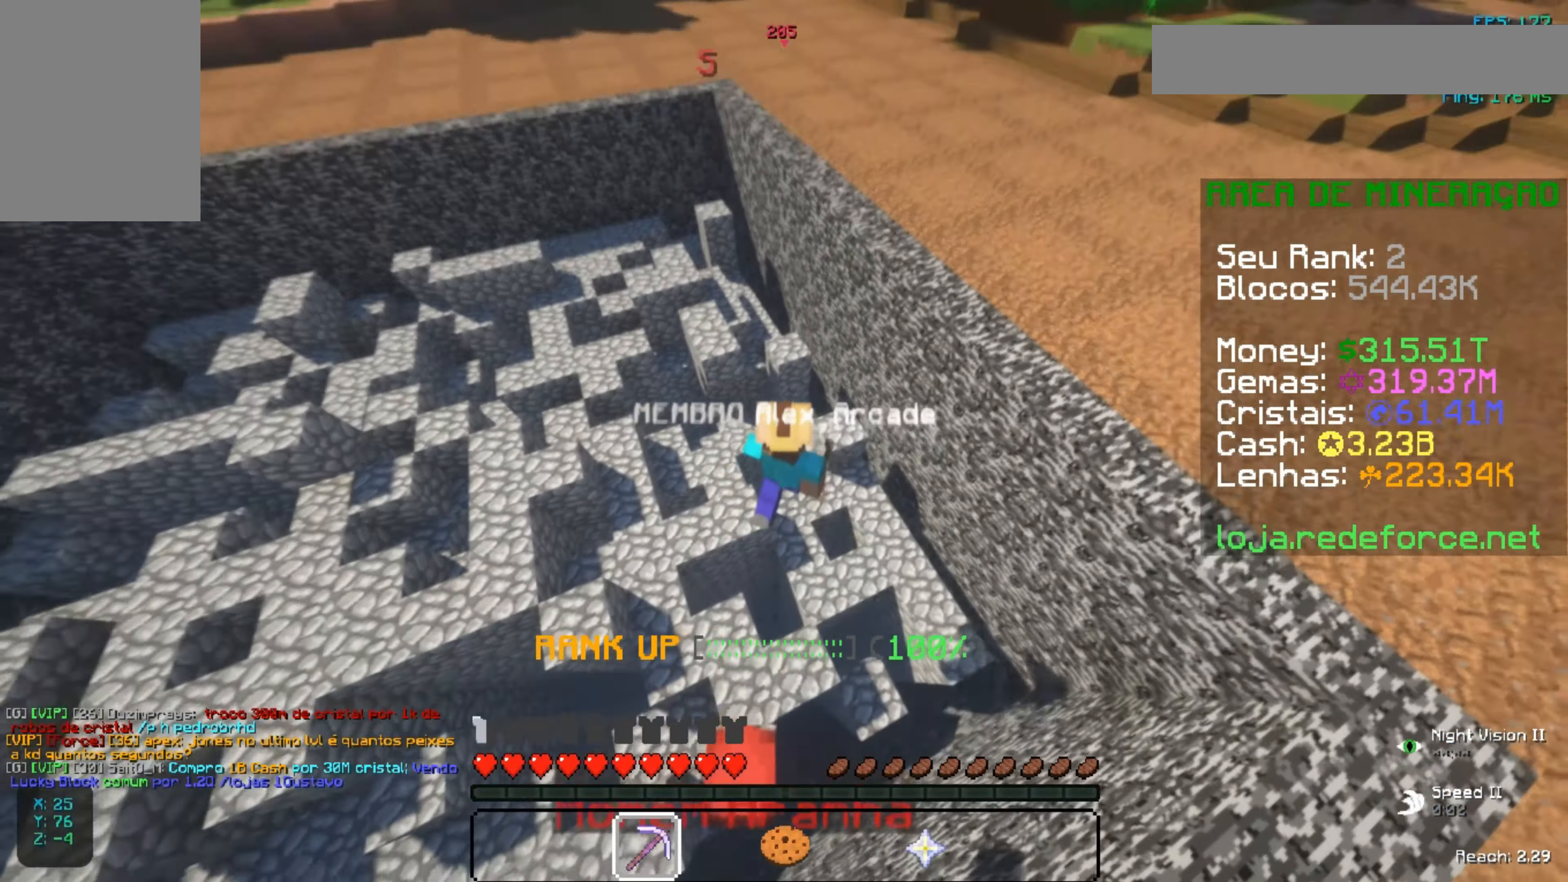
{"keys": [], "mouse": ["left"], "events": [[233, "a", "down"], [384, "a", "up"], [484, "w", "up"]]}
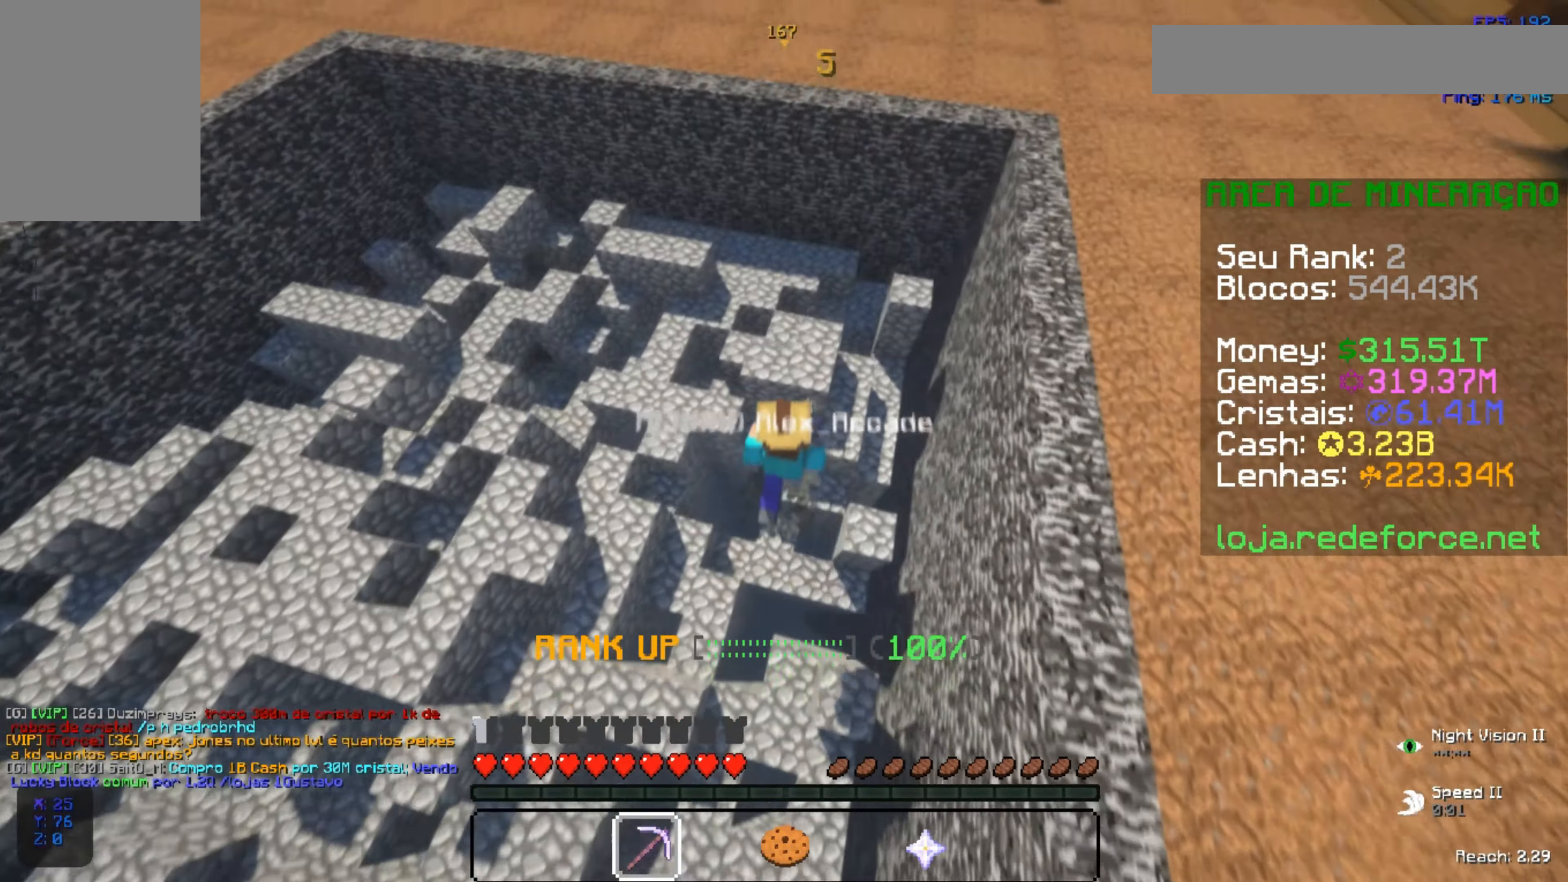
{"keys": [], "mouse": ["left"], "events": []}
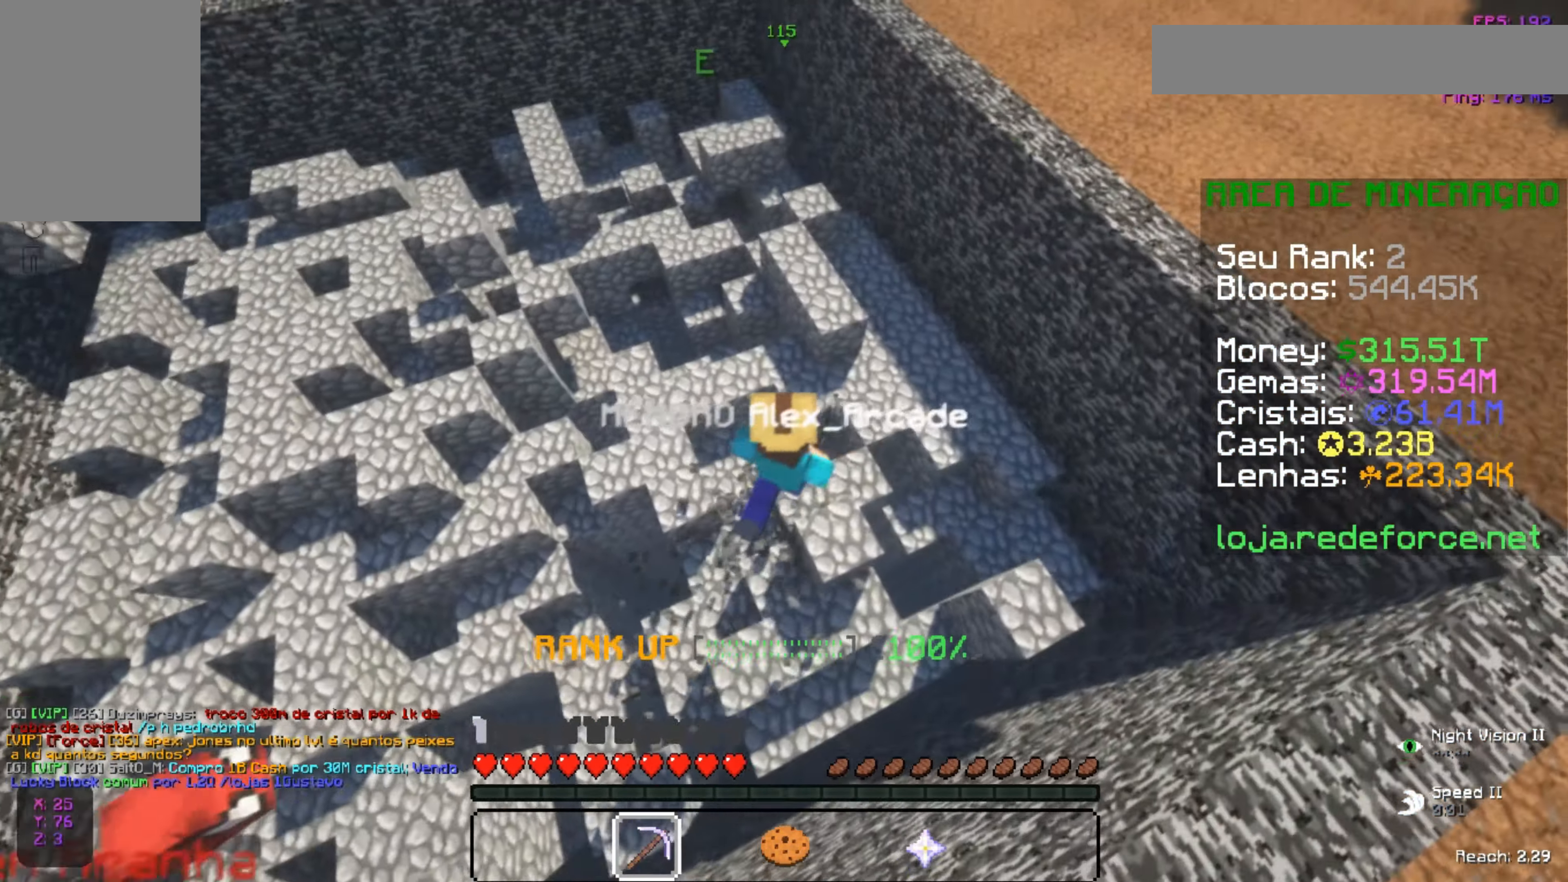
{"keys": ["a", "w"], "mouse": ["left"], "events": [[33, "w", "down"], [467, "a", "down"]]}
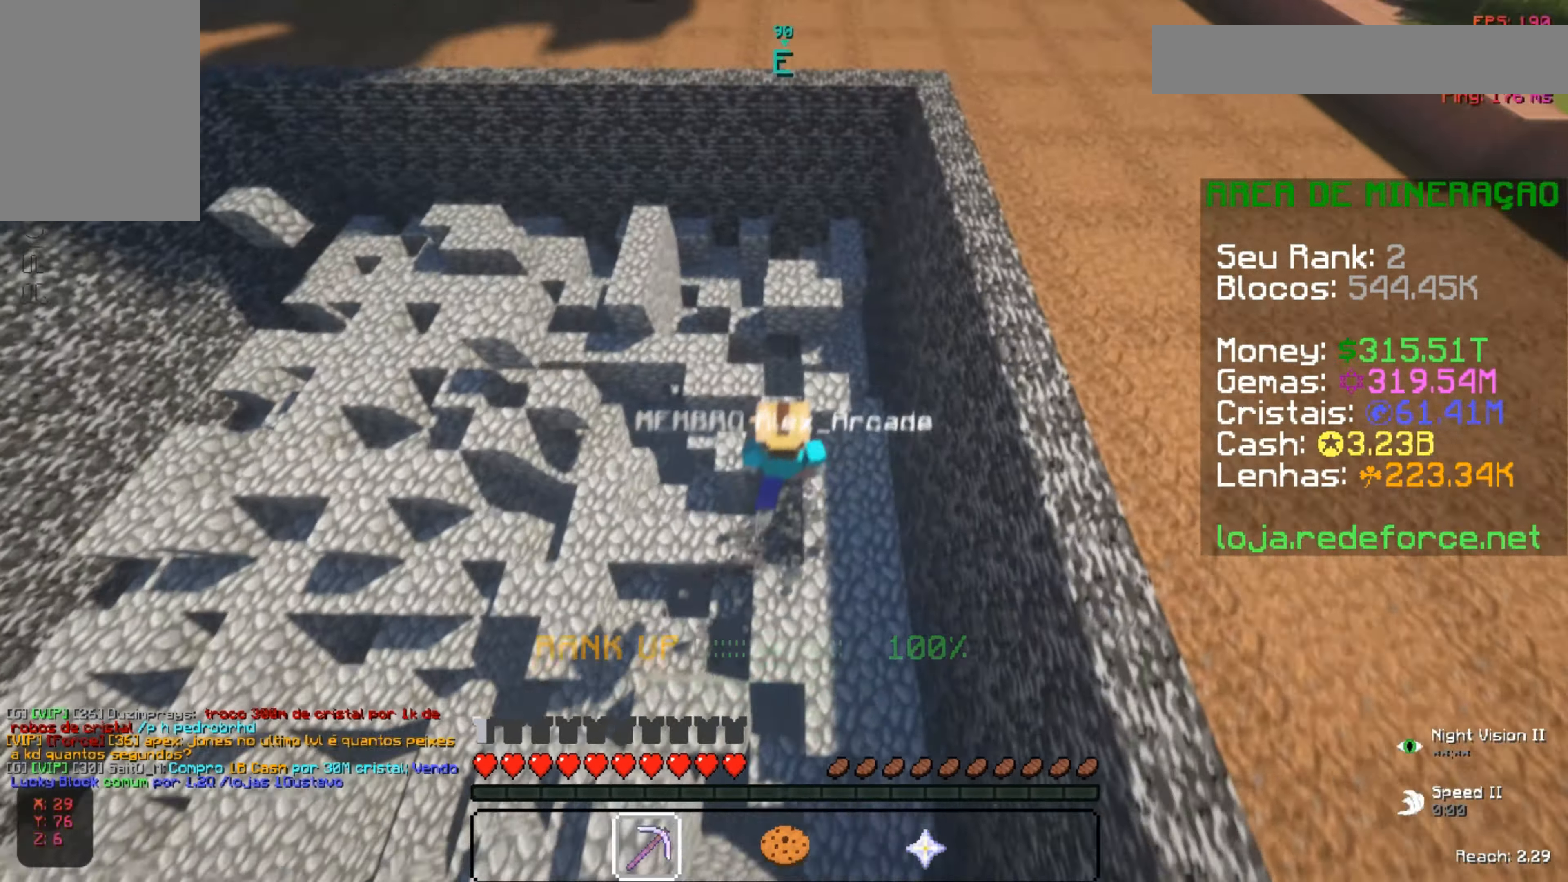
{"keys": [], "mouse": ["left"], "events": [[34, "a", "up"], [84, "w", "up"]]}
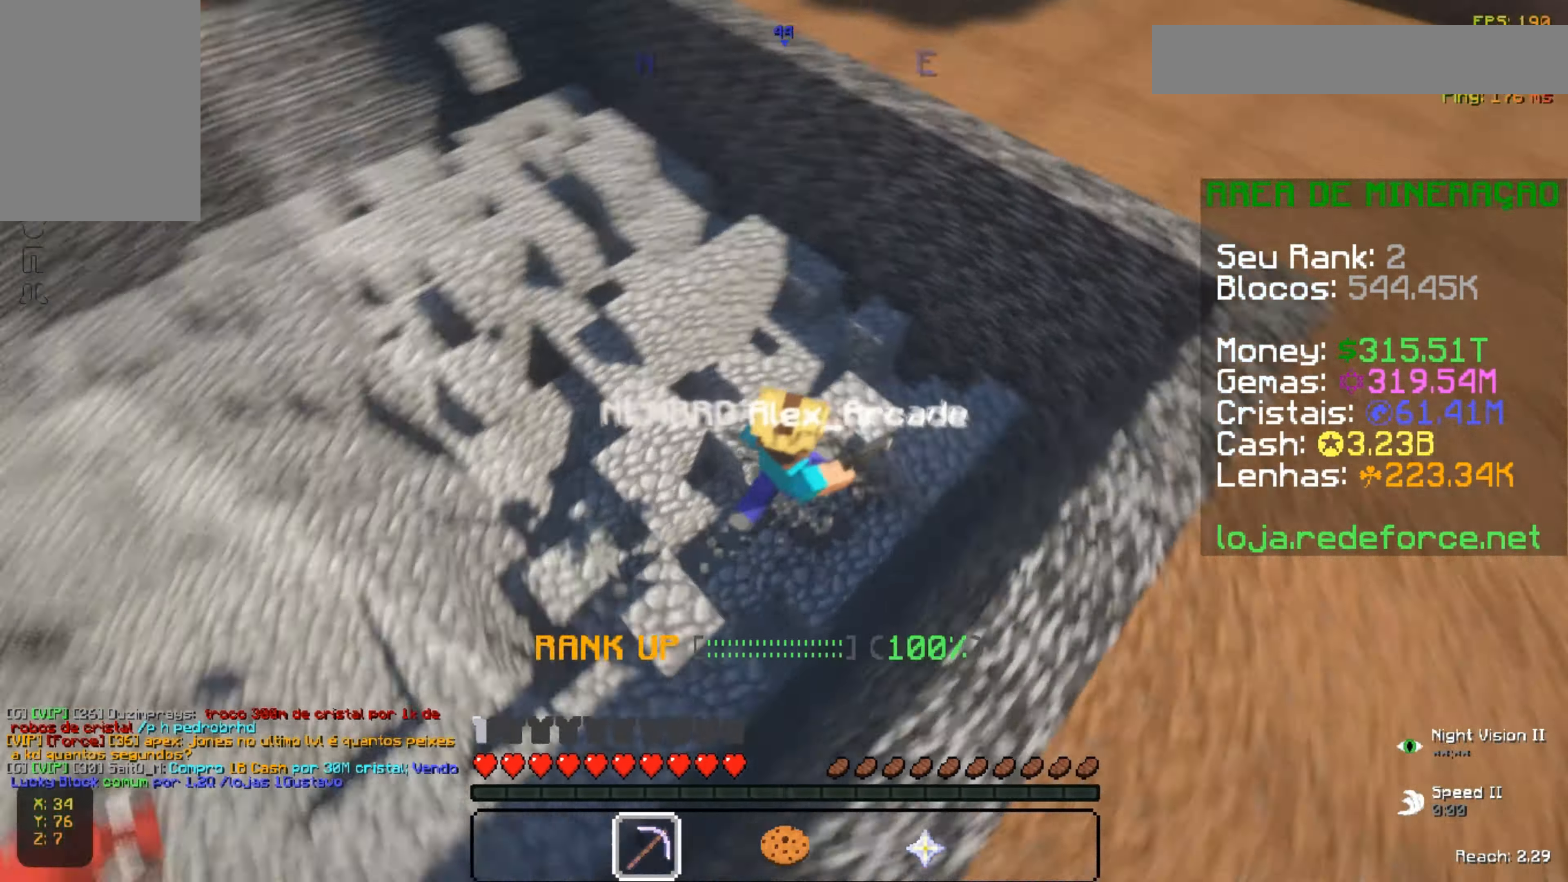
{"keys": ["d", "w"], "mouse": ["left"], "events": [[117, "w", "down"], [384, "d", "down"]]}
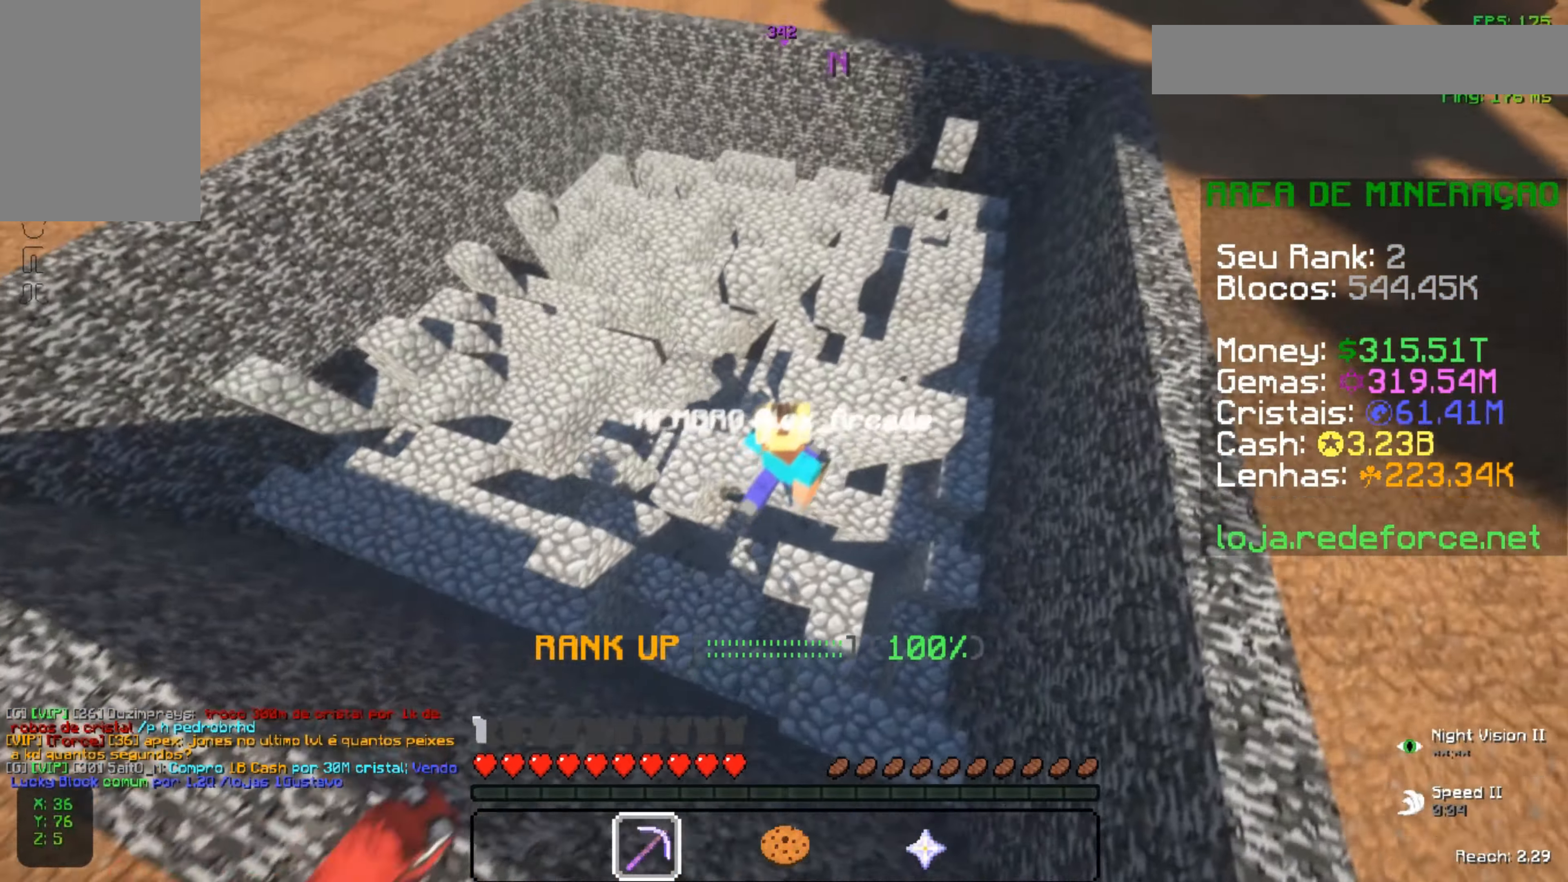
{"keys": [], "mouse": ["left"], "events": [[132, "d", "up"], [132, "w", "up"]]}